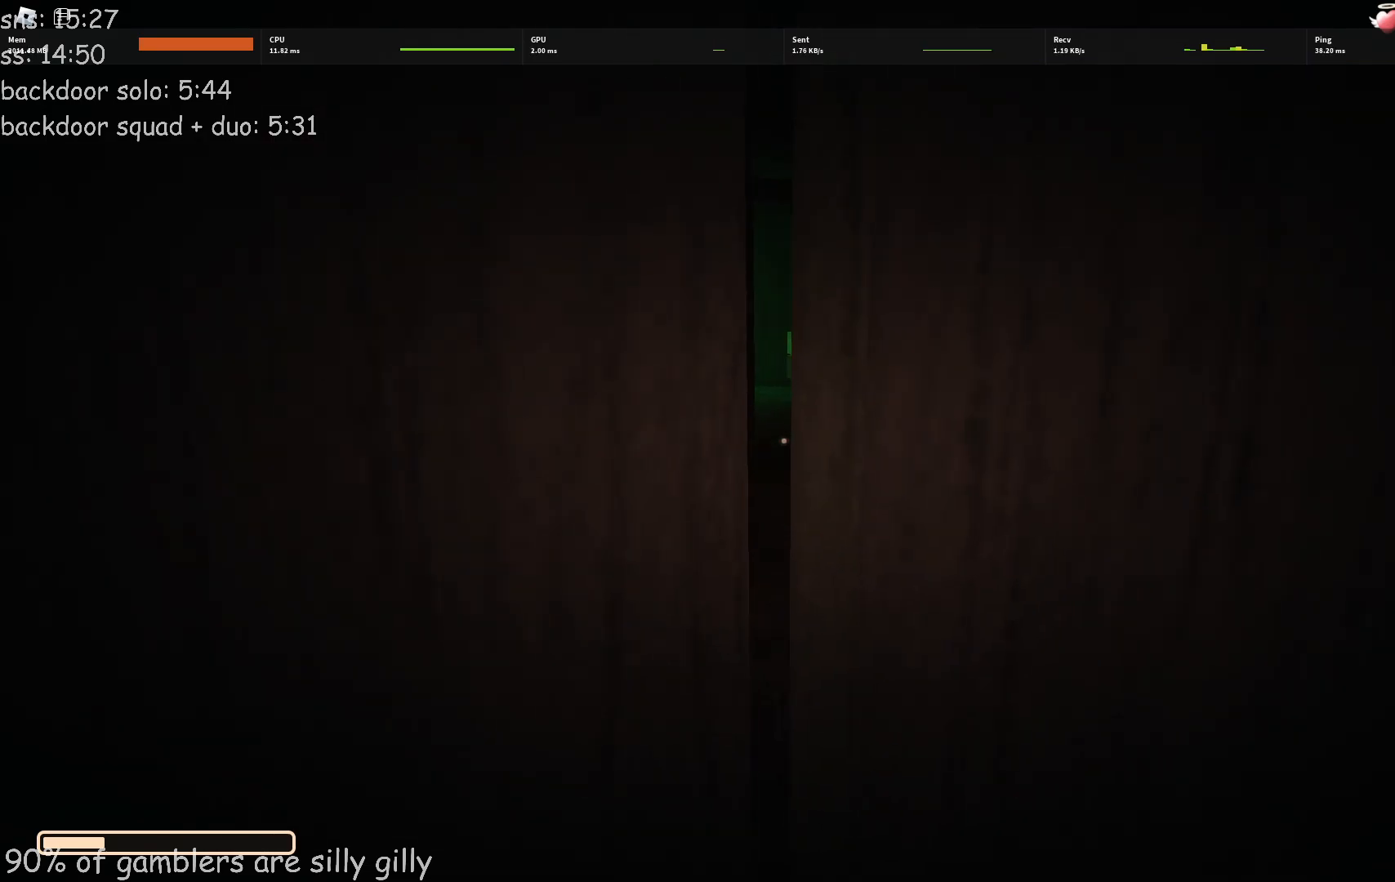
Gameplay with keyboard; each line is a JSON object with the keys held at the frame after it. "events" lists presses ("down") and releases ("up") of "a", "ctrl", "d", "e", "q", "s", "shift", "space" and "w" between this image and that frame as [ms after this image, input, new state], when the widget could be followed in between. No other keys are recorded. Mouse input is not recorded.
{"keys": ["w"], "events": [[133, "w", "down"]]}
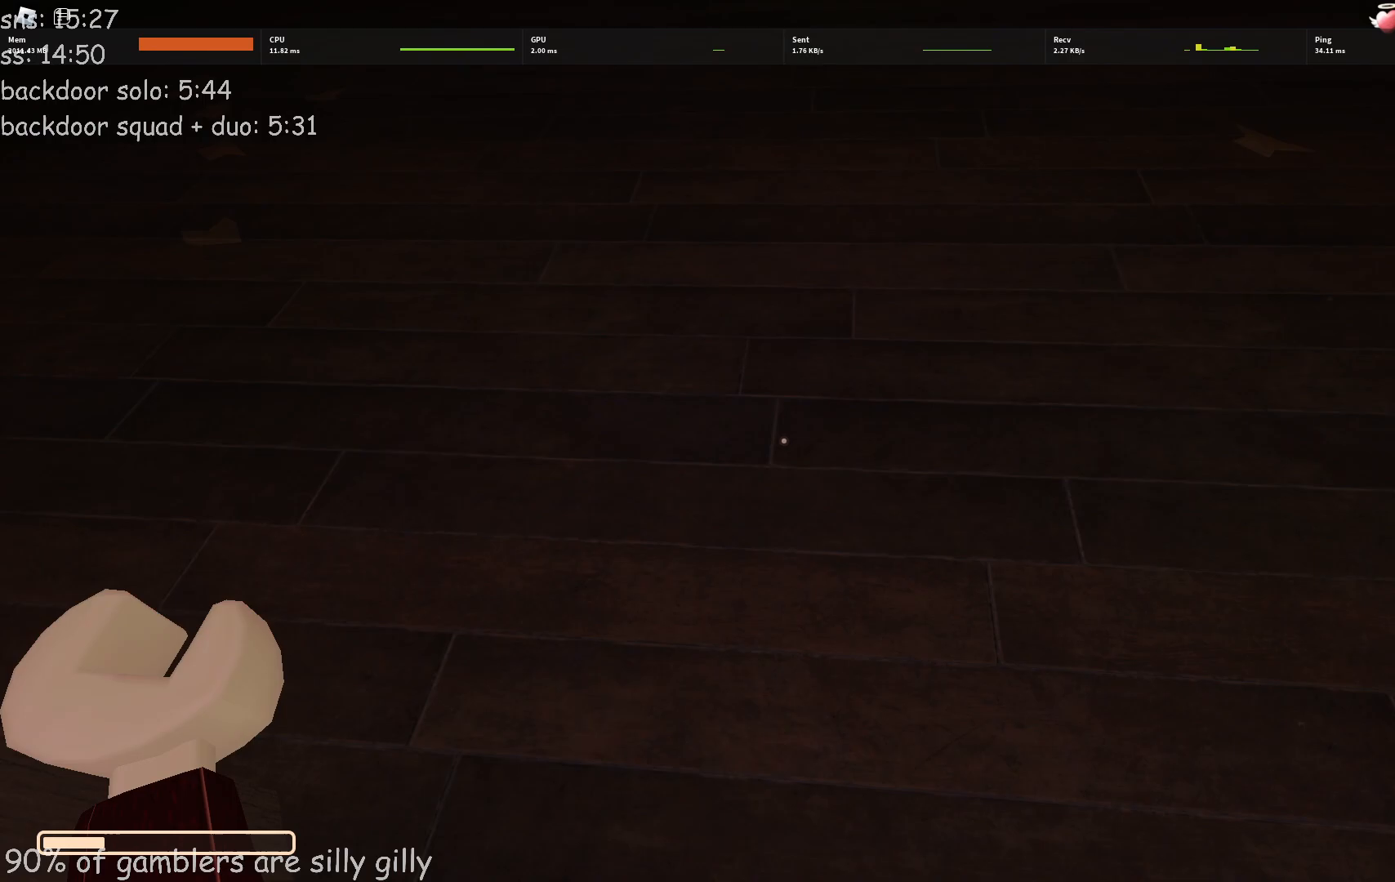
{"keys": ["w"], "events": []}
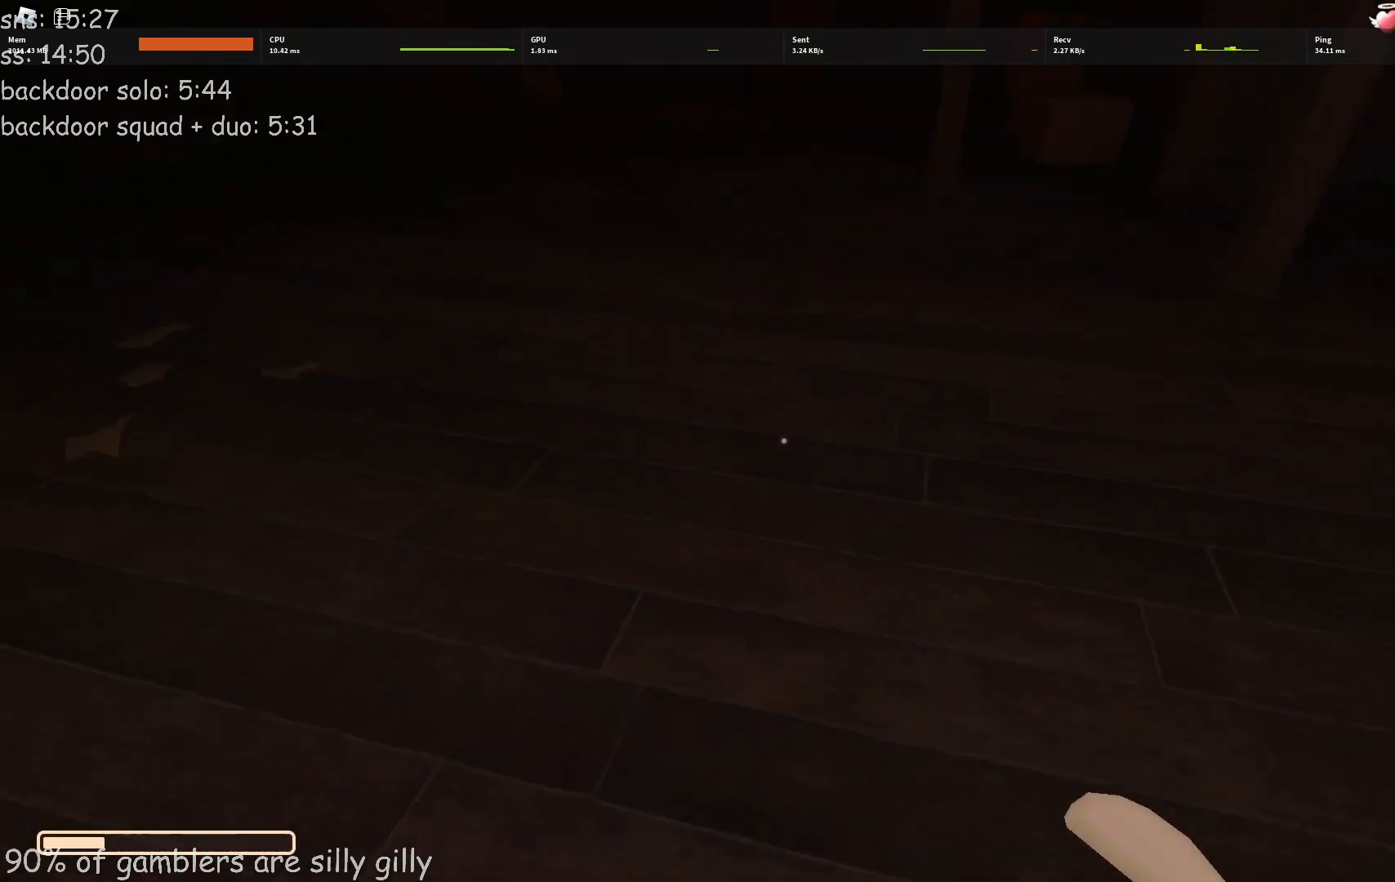
{"keys": ["w"], "events": []}
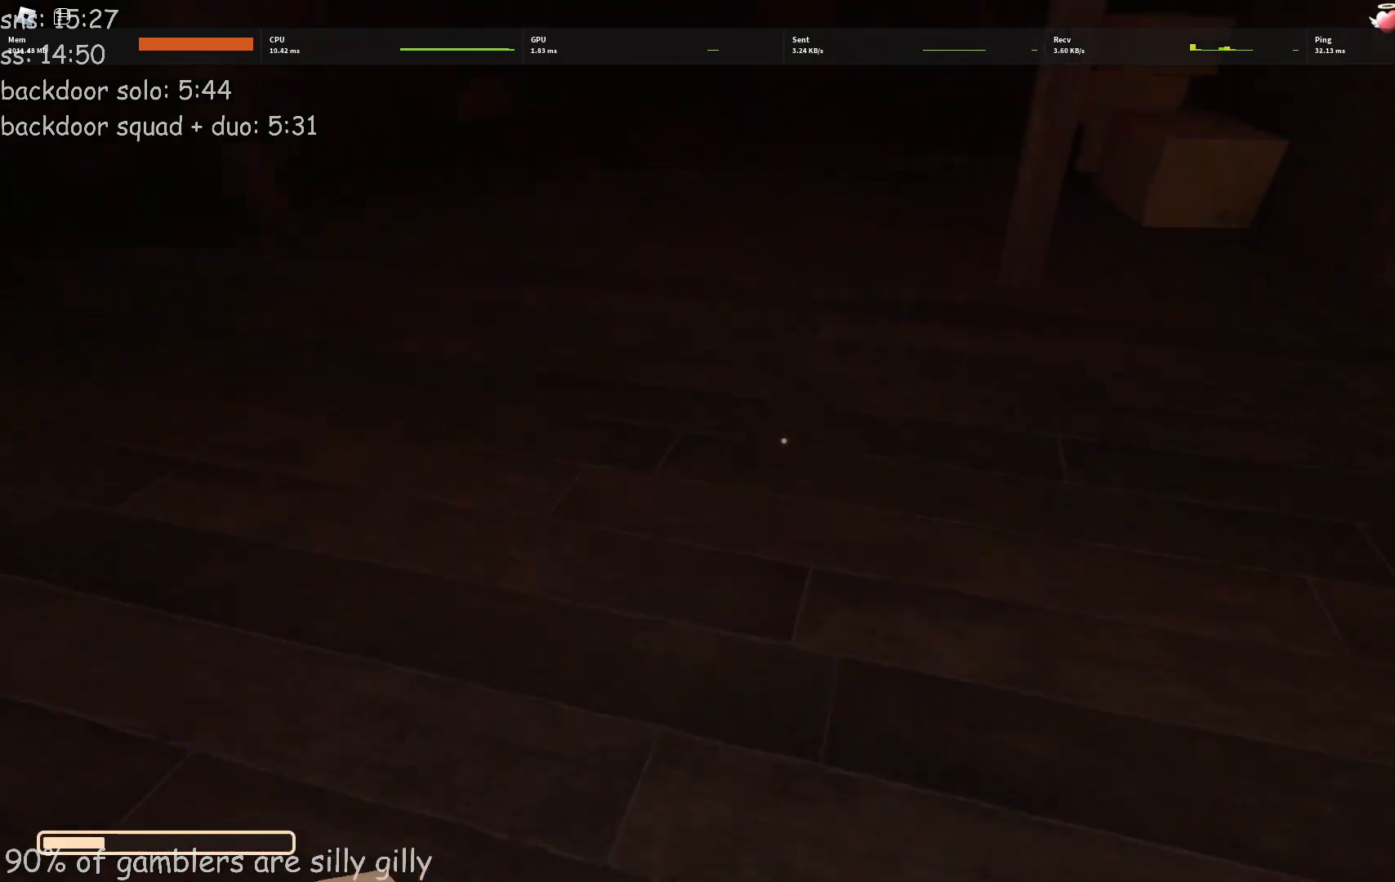
{"keys": ["w"], "events": []}
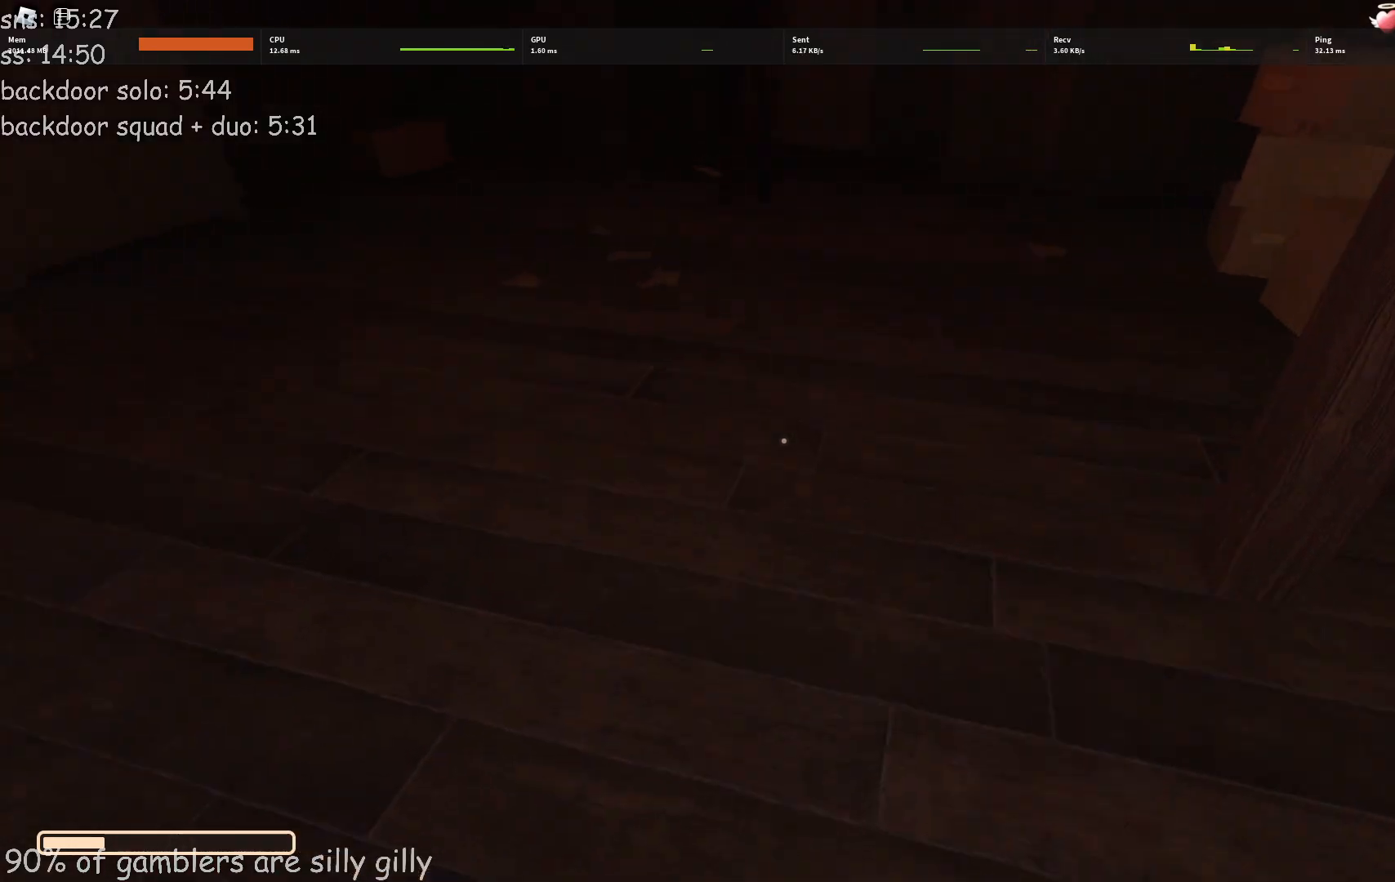
{"keys": ["w"], "events": []}
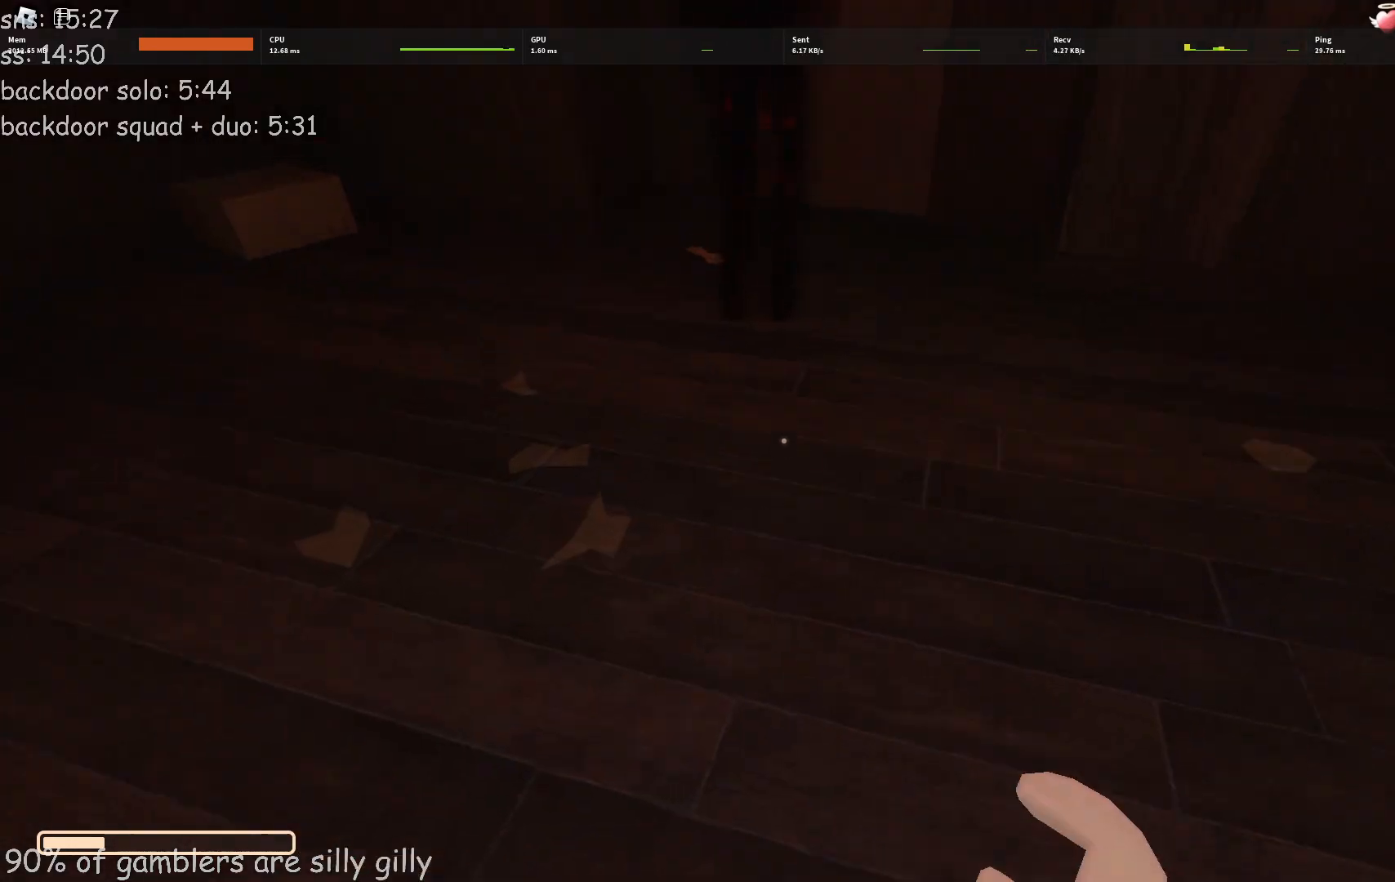
{"keys": ["w"], "events": []}
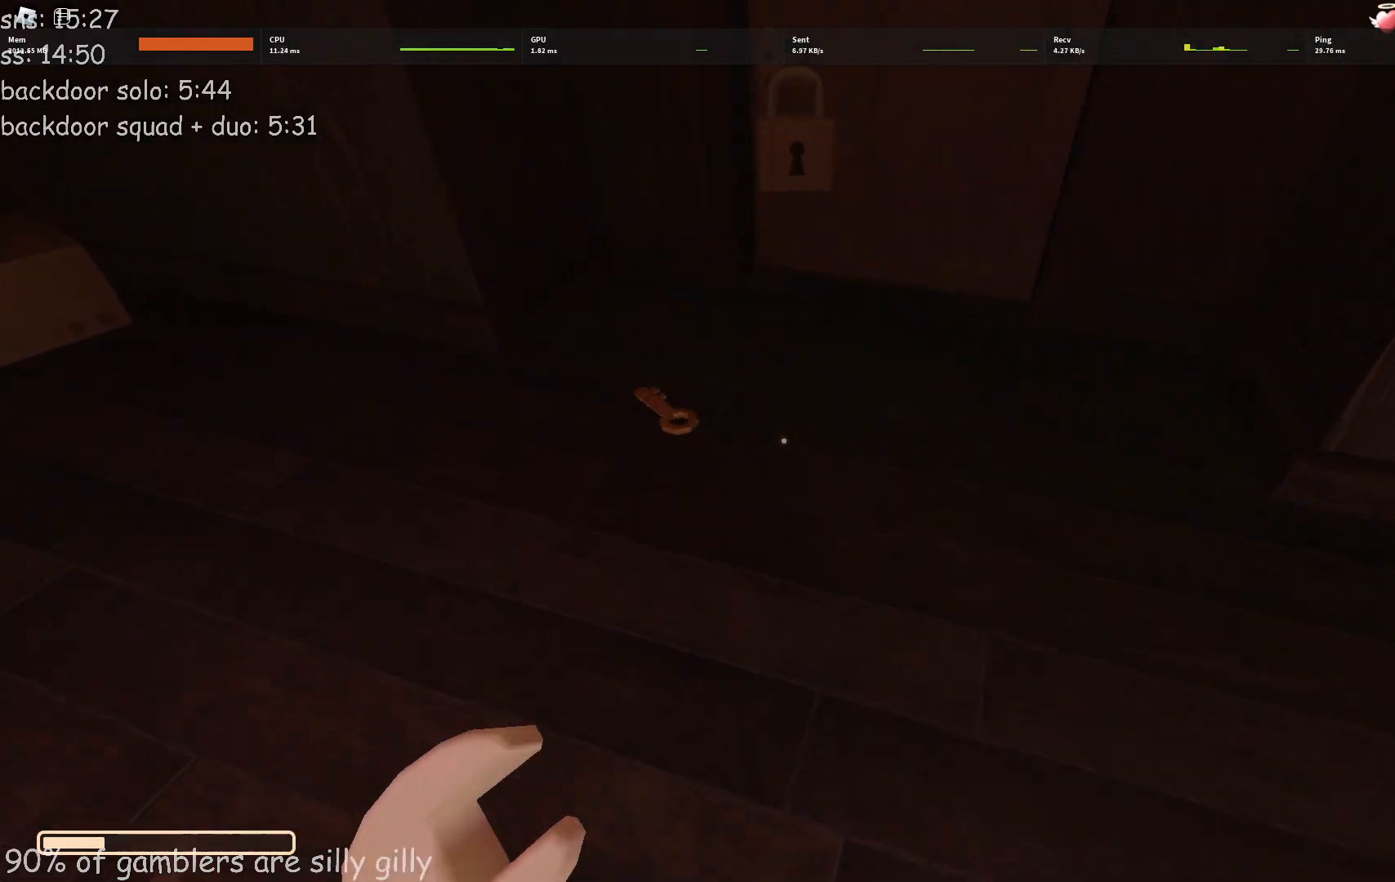
{"keys": ["e"], "events": [[217, "e", "down"], [300, "e", "up"], [450, "e", "down"], [483, "w", "up"]]}
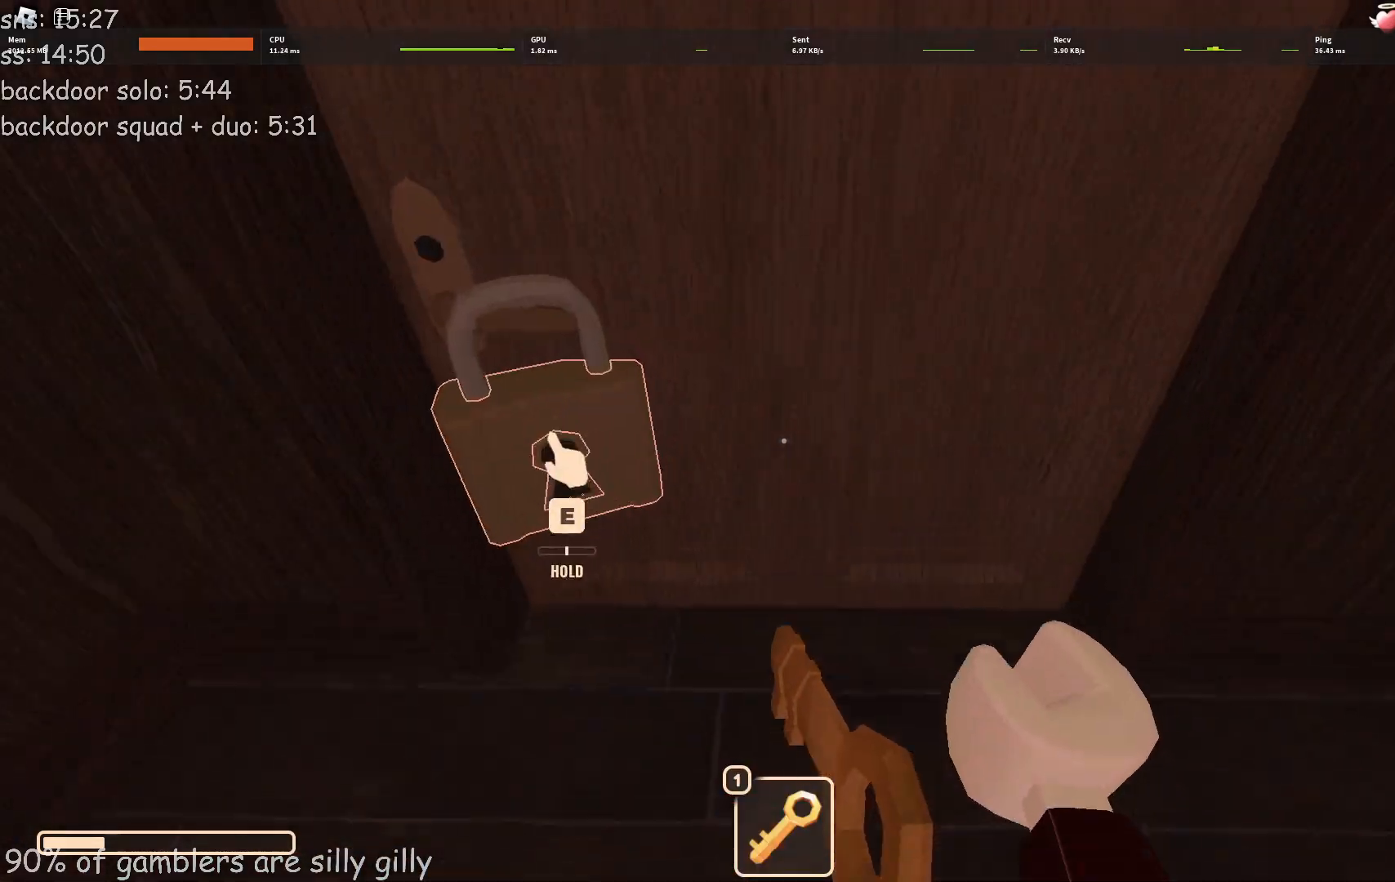
{"keys": ["e"], "events": []}
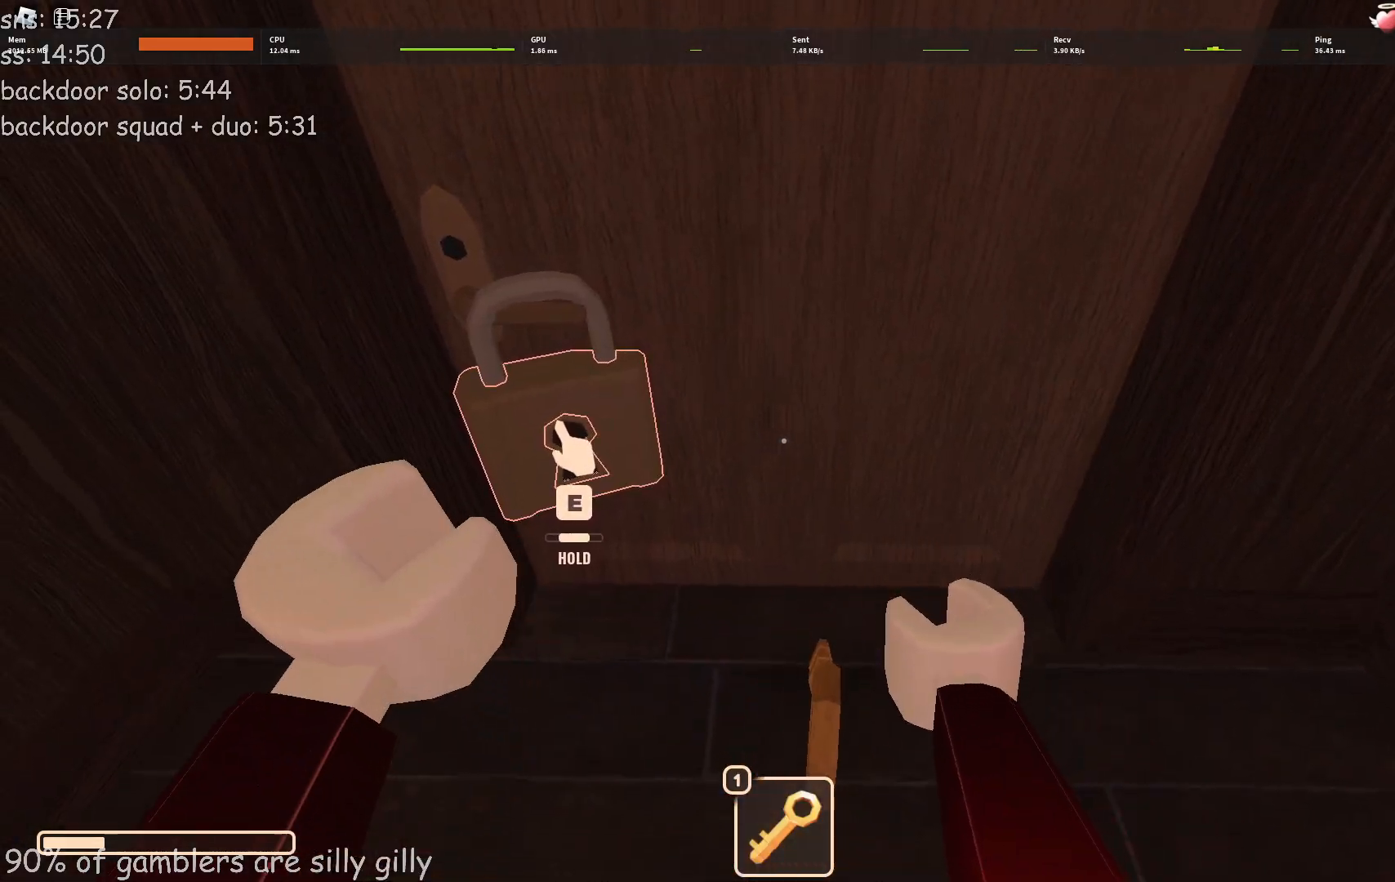
{"keys": ["e", "w"], "events": [[417, "w", "down"]]}
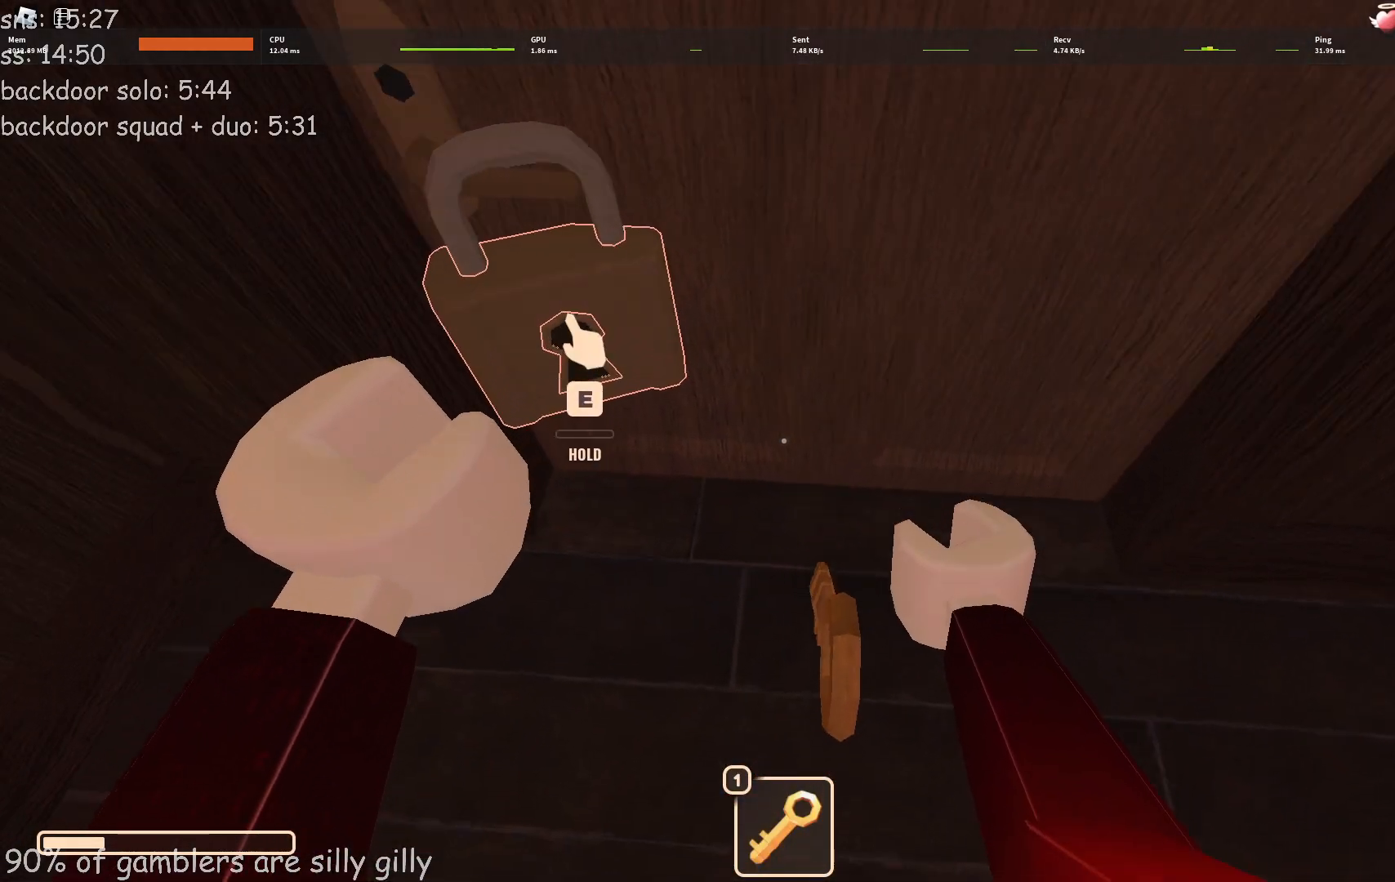
{"keys": ["w"], "events": [[467, "e", "up"]]}
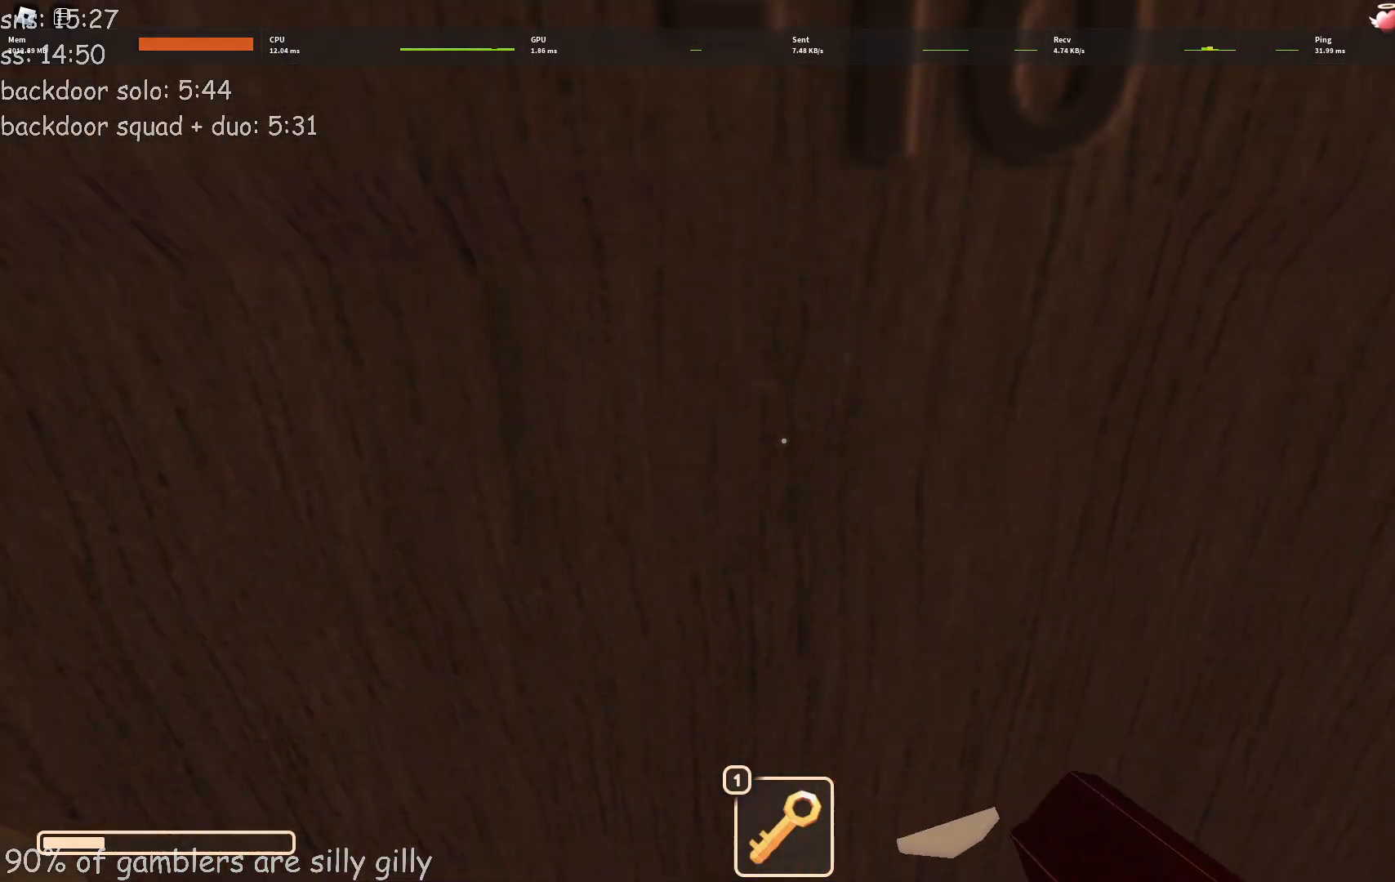
{"keys": ["w"], "events": []}
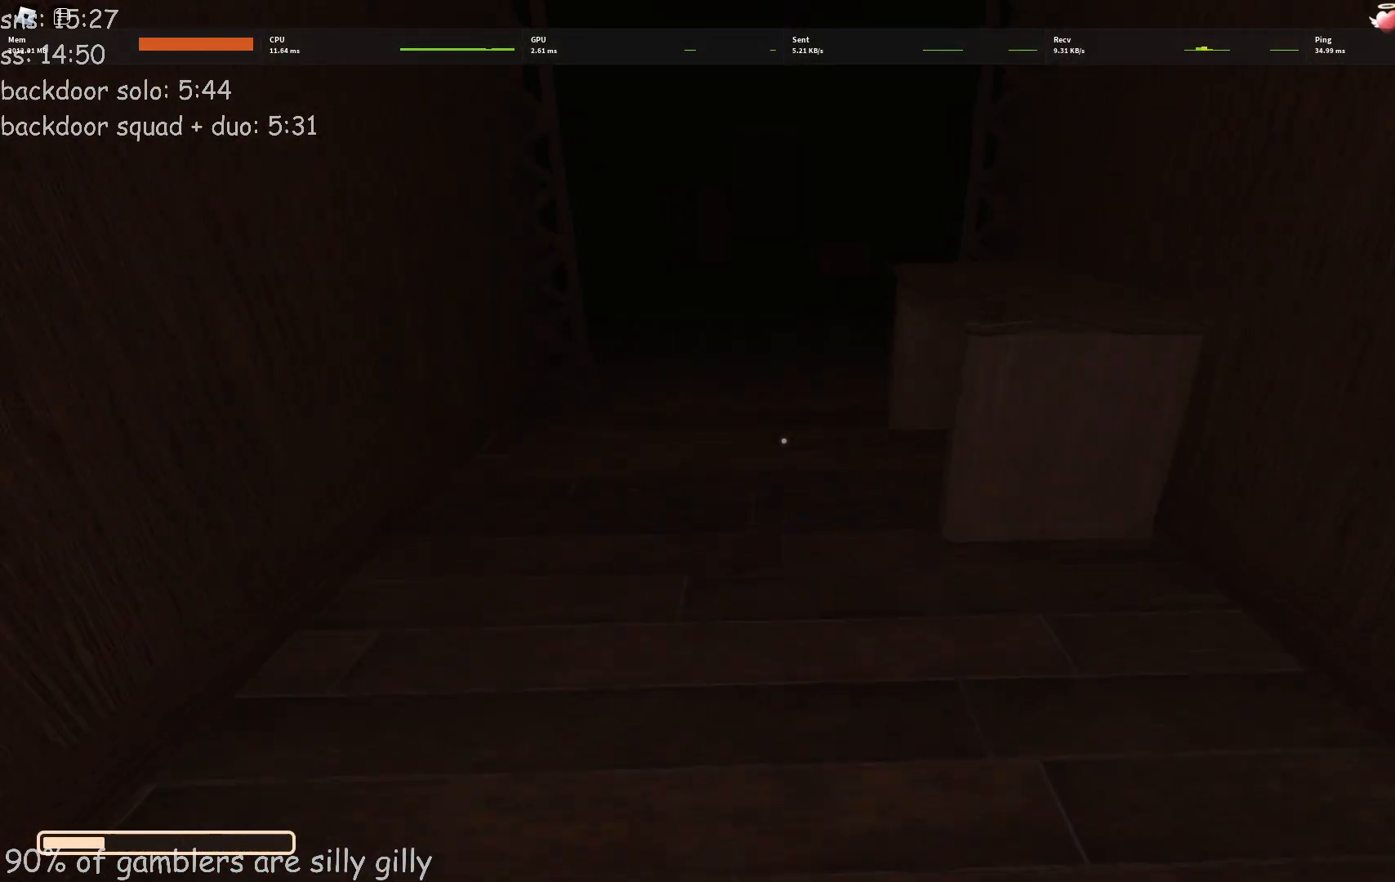
{"keys": ["w"], "events": []}
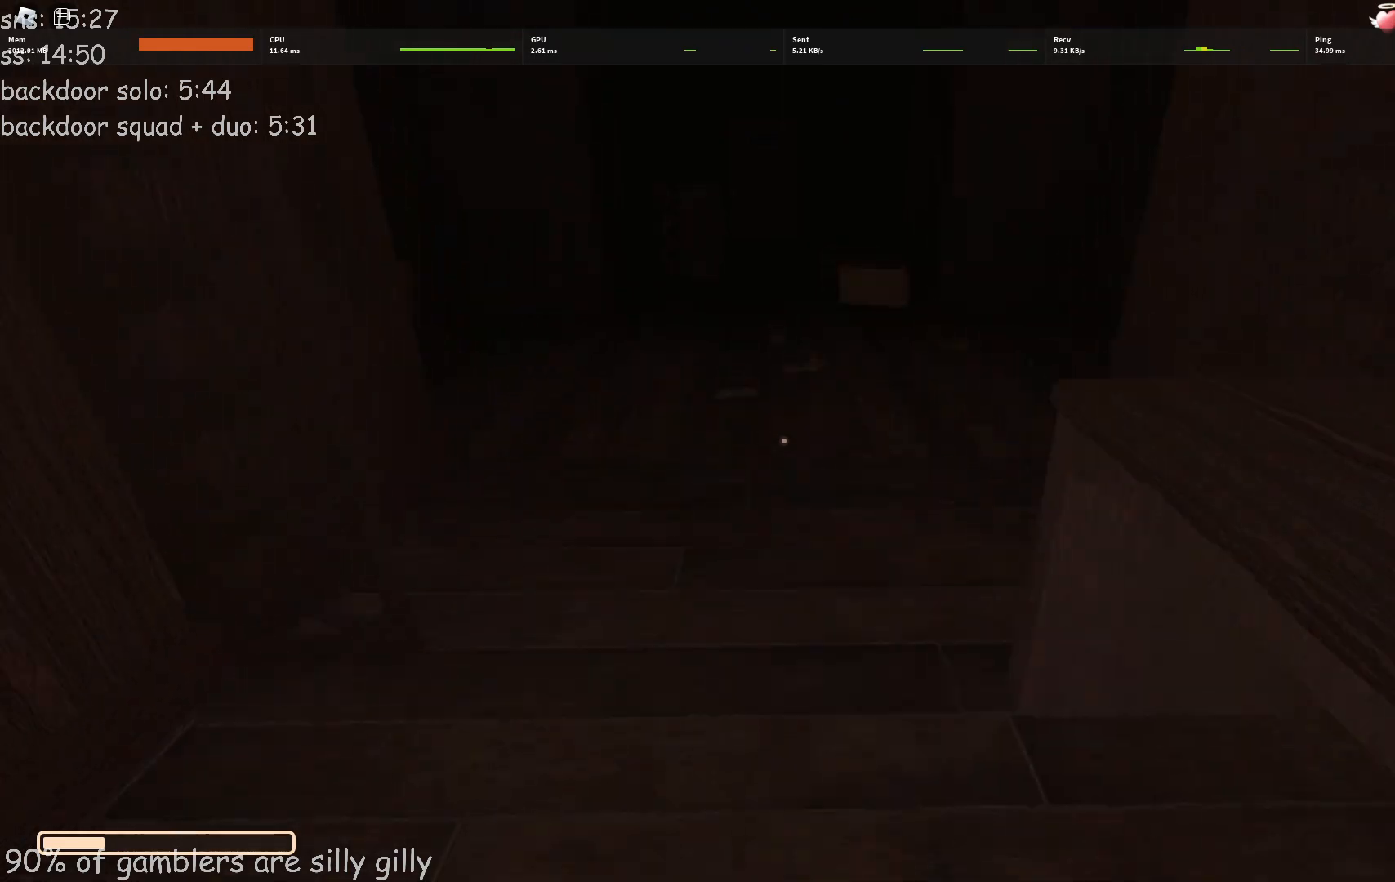
{"keys": ["w"], "events": []}
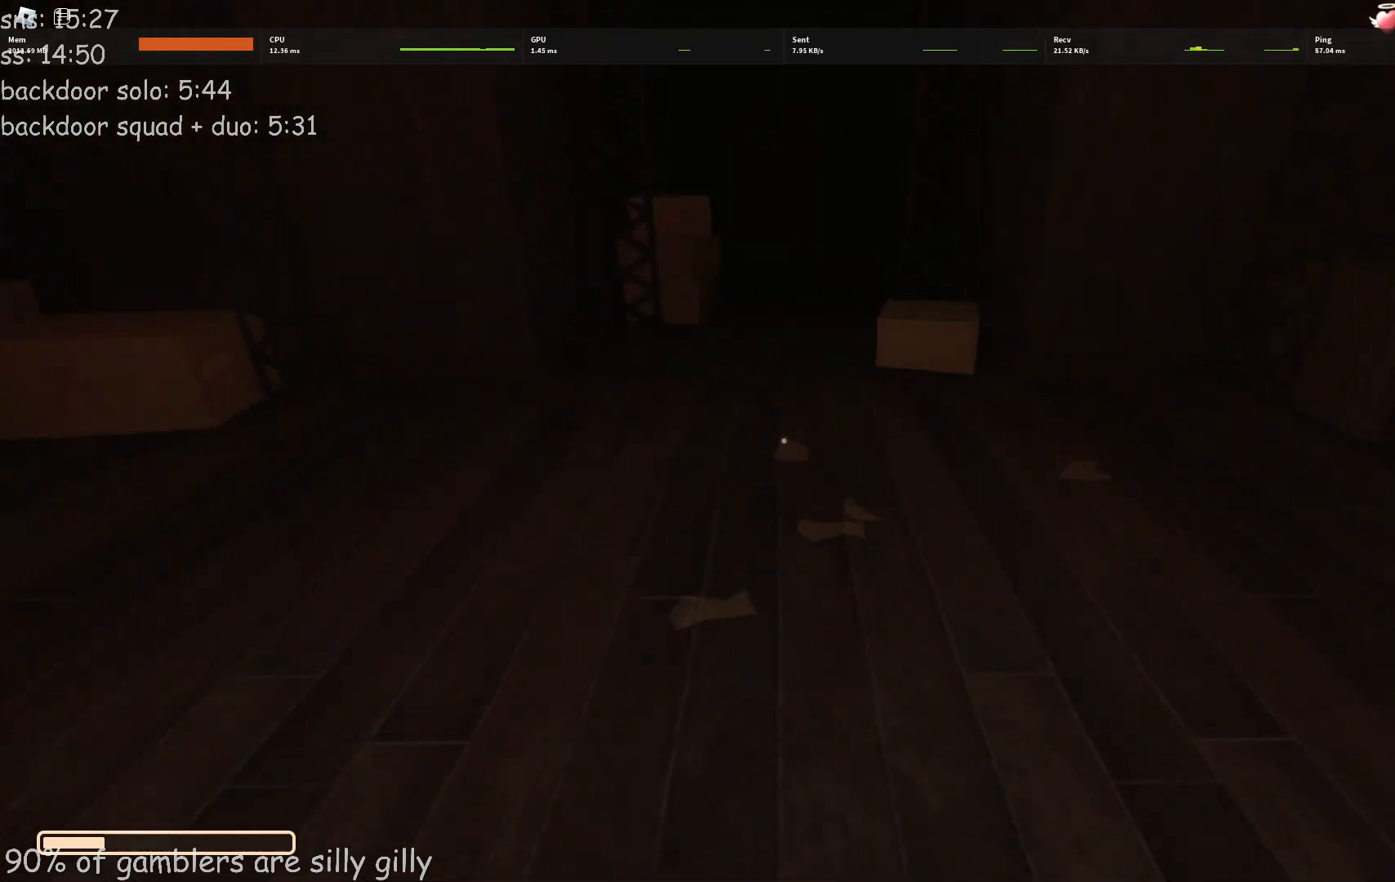
{"keys": ["w"], "events": []}
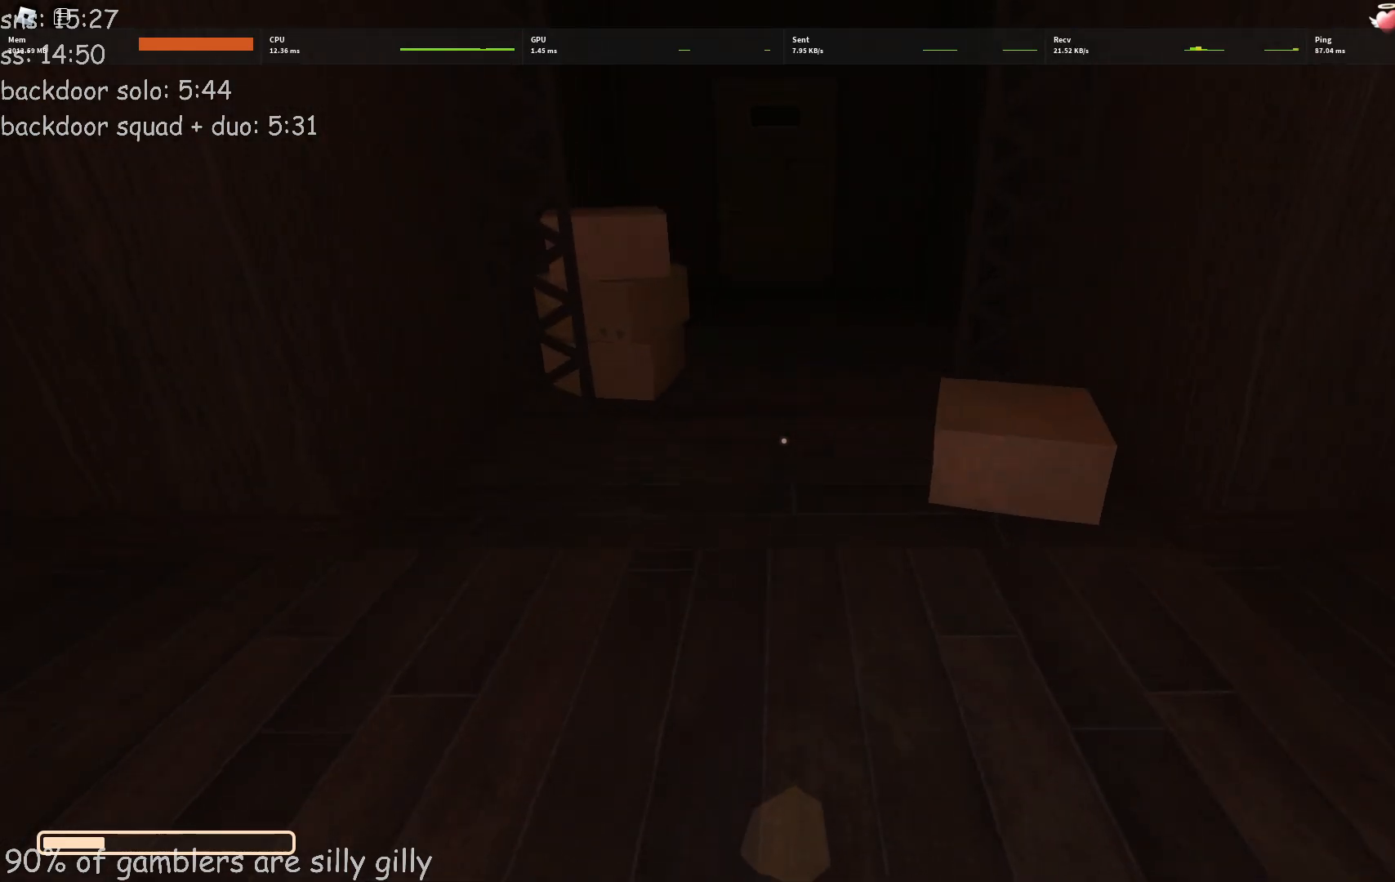
{"keys": ["w"], "events": []}
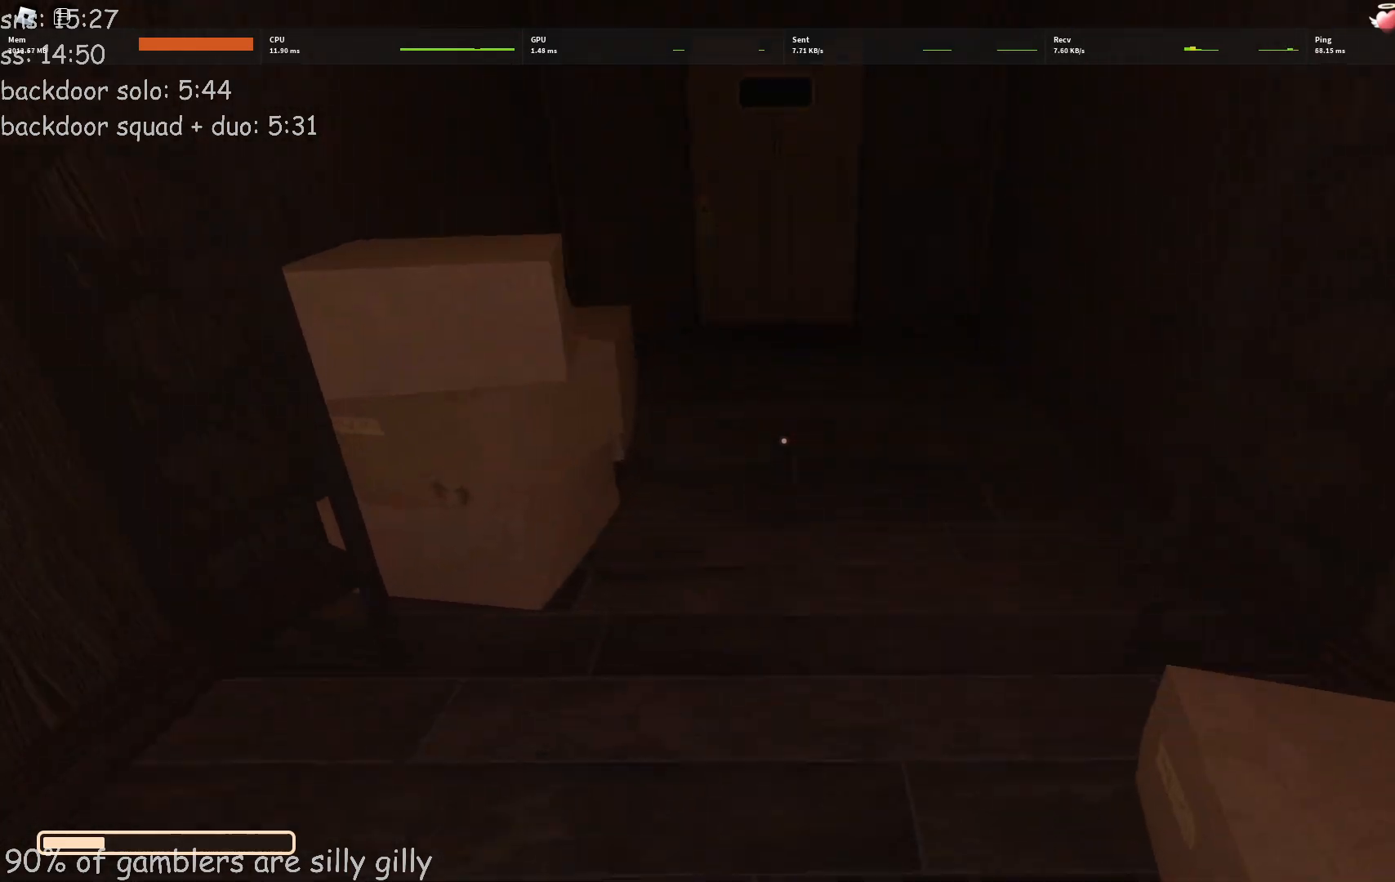
{"keys": ["w"], "events": []}
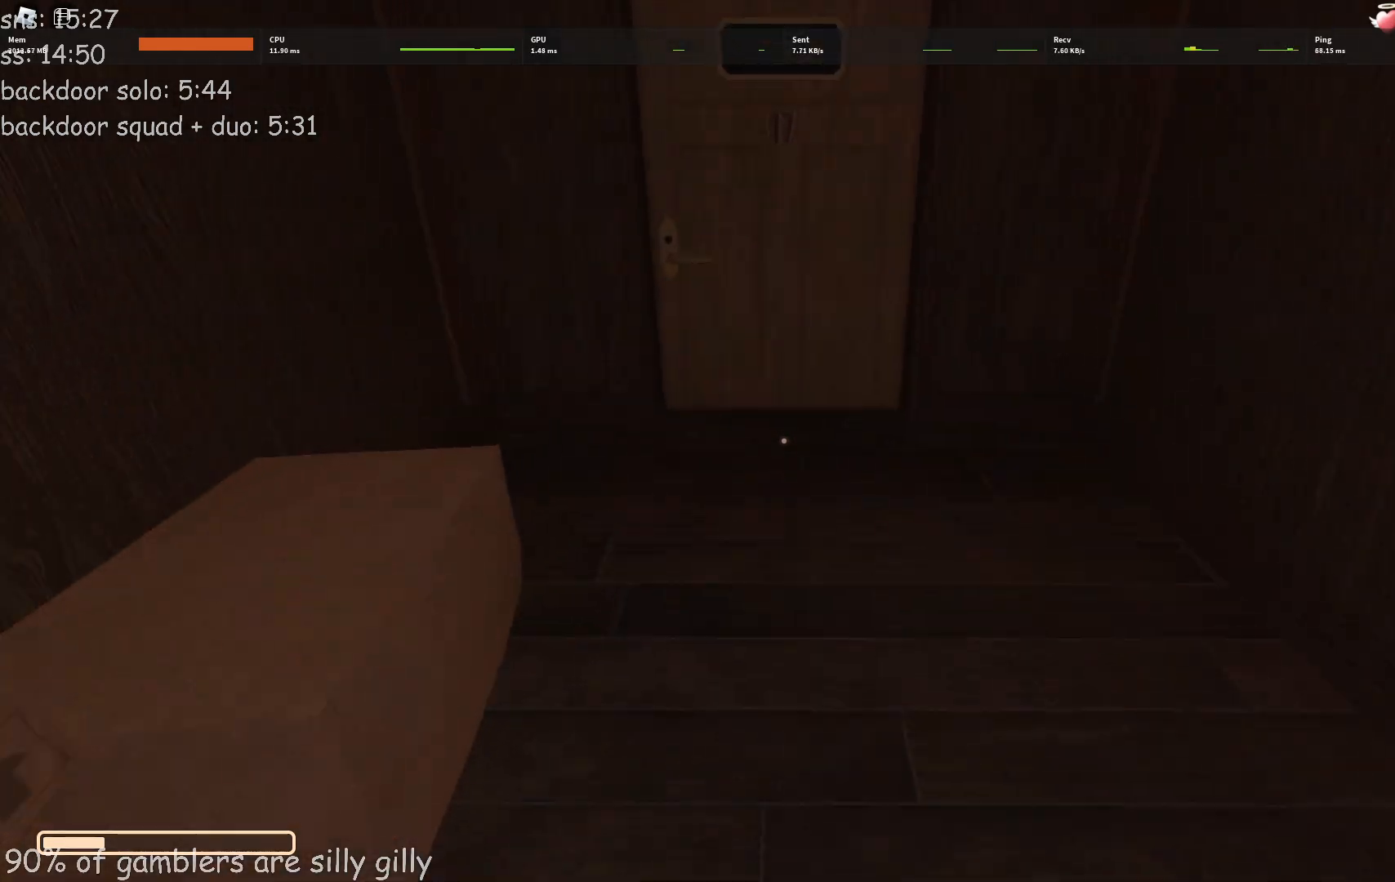
{"keys": ["w"], "events": []}
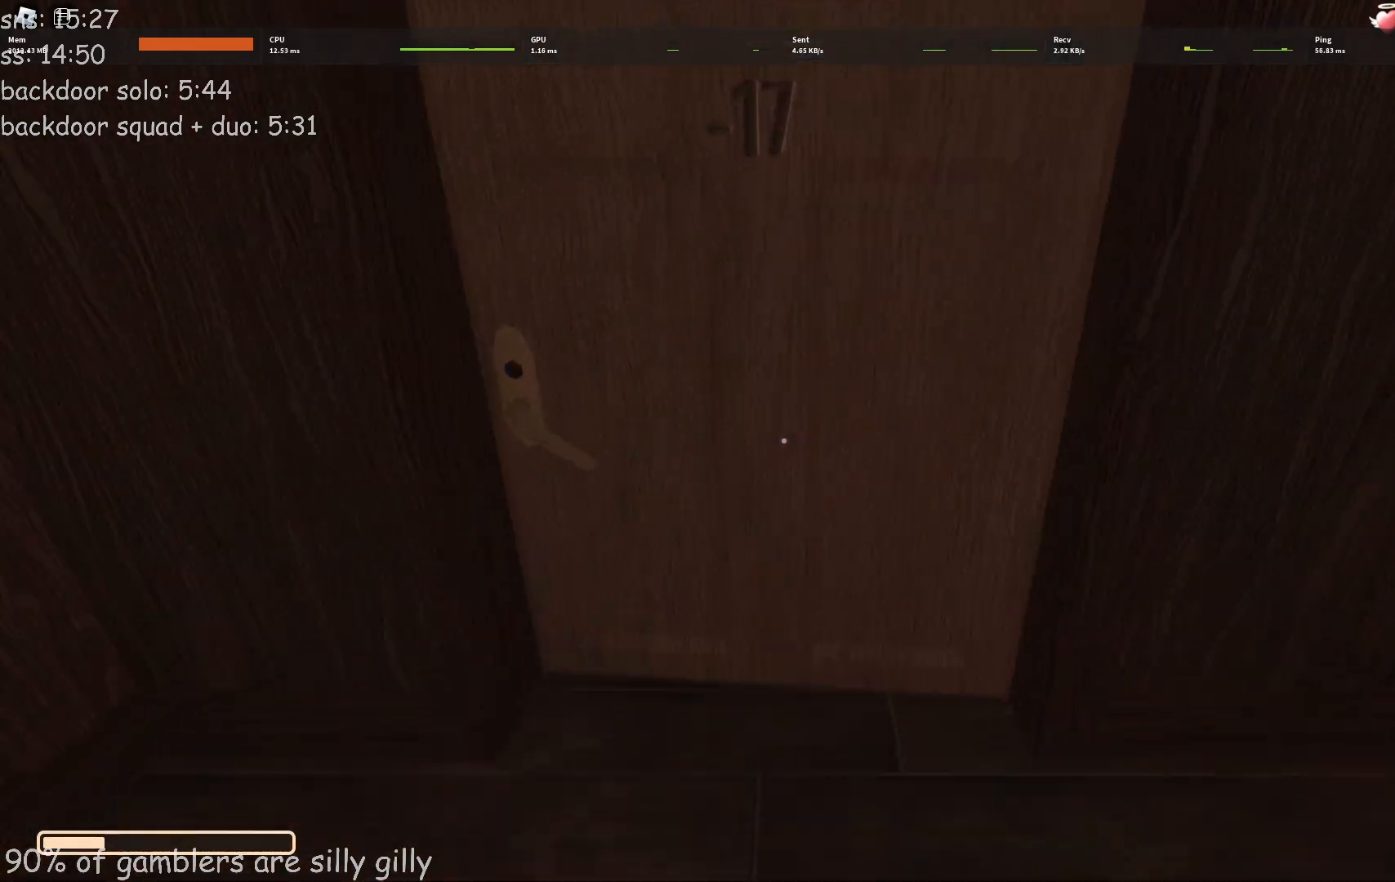
{"keys": ["w"], "events": []}
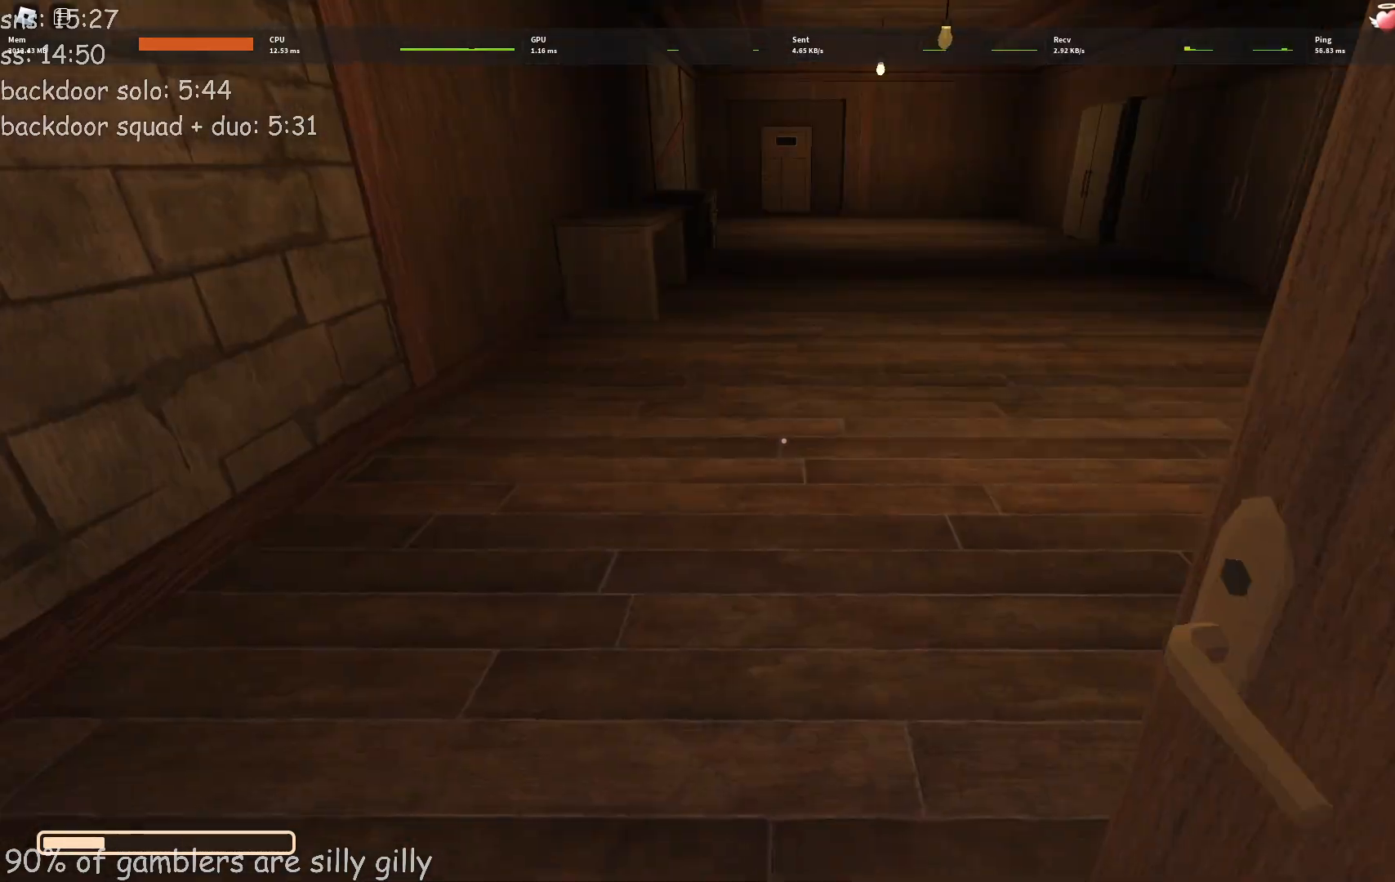
{"keys": ["w"], "events": []}
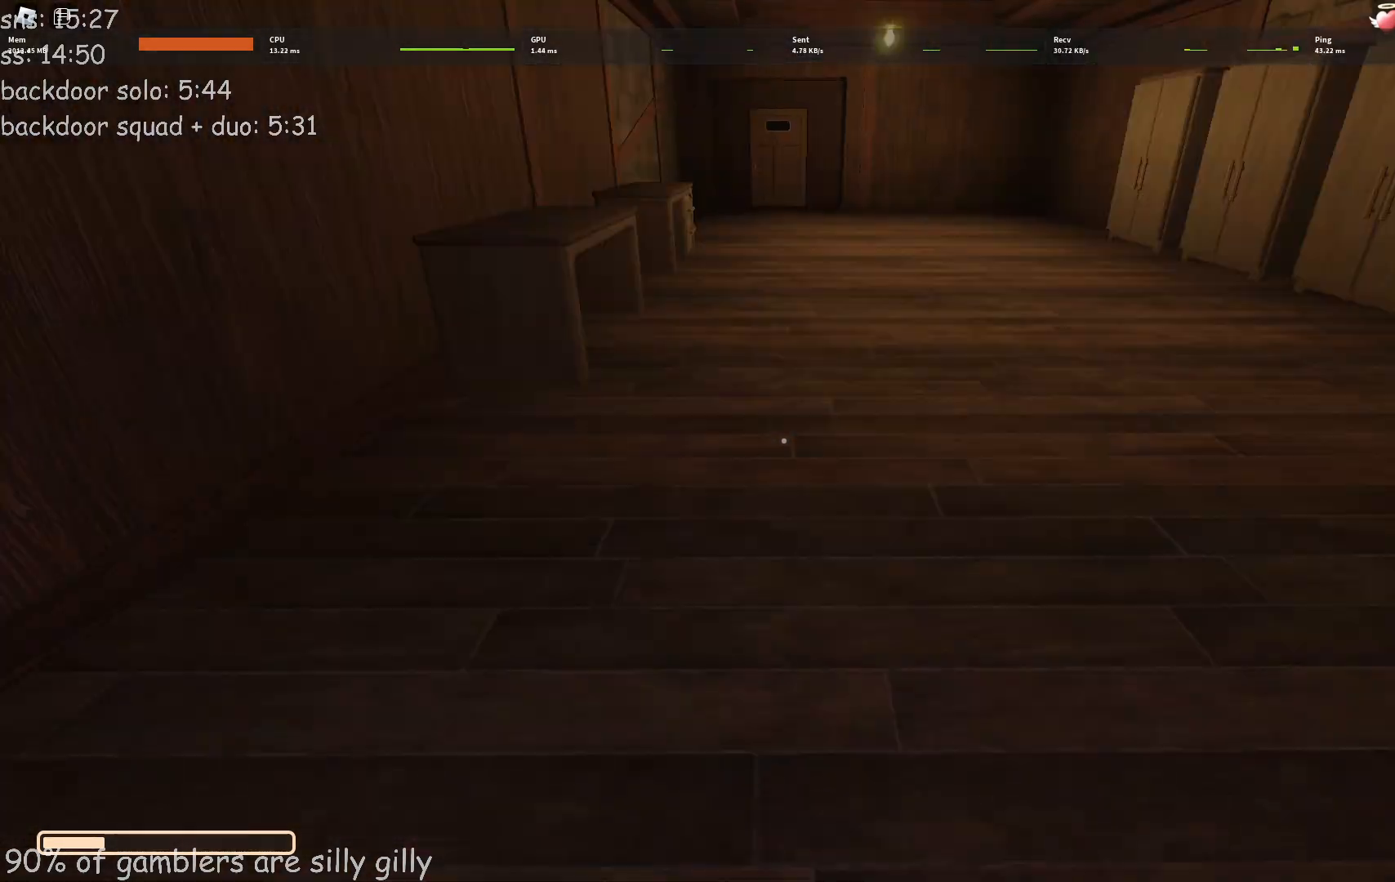
{"keys": ["w"], "events": []}
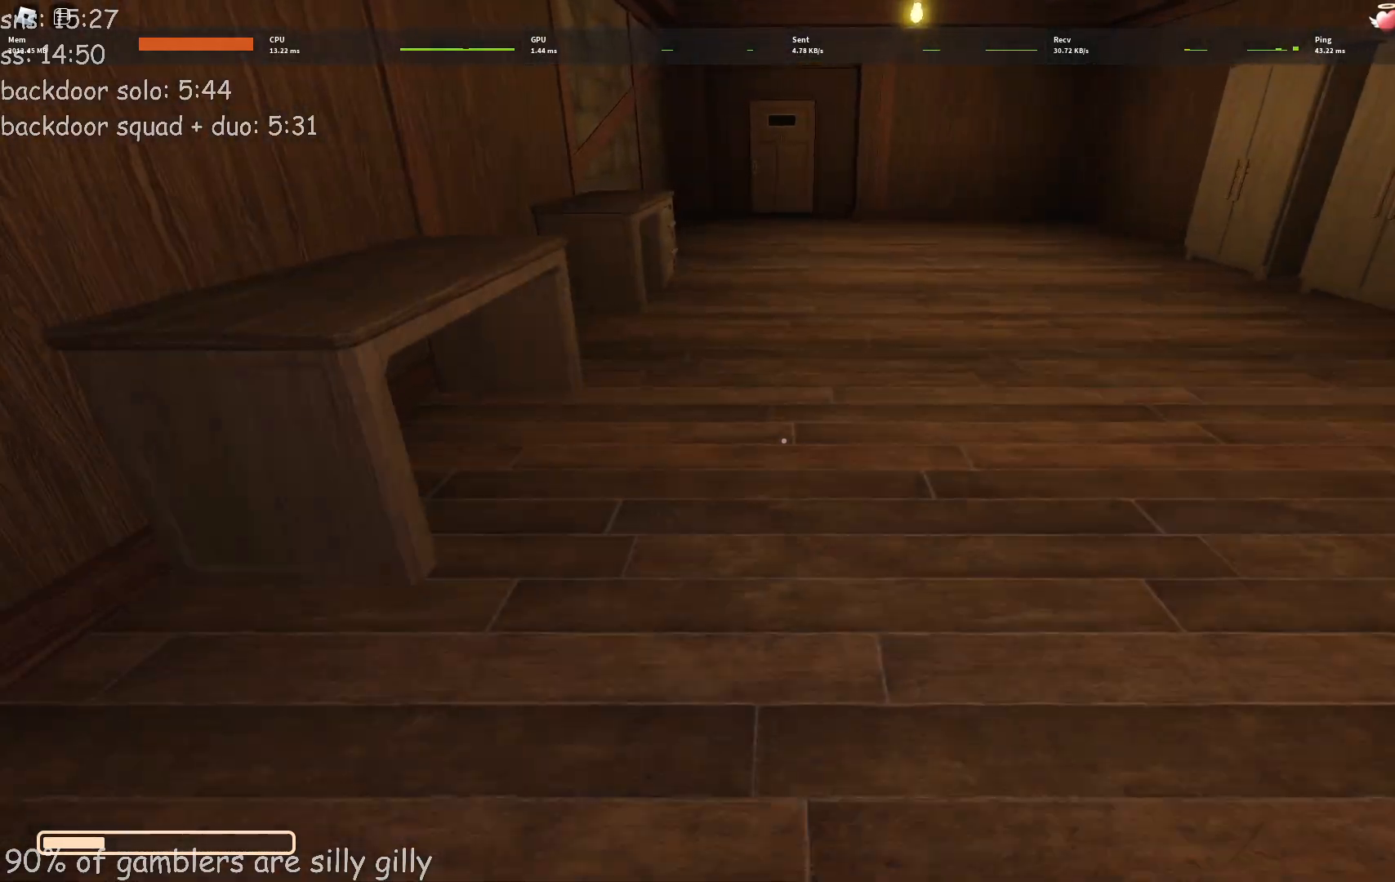
{"keys": ["w"], "events": []}
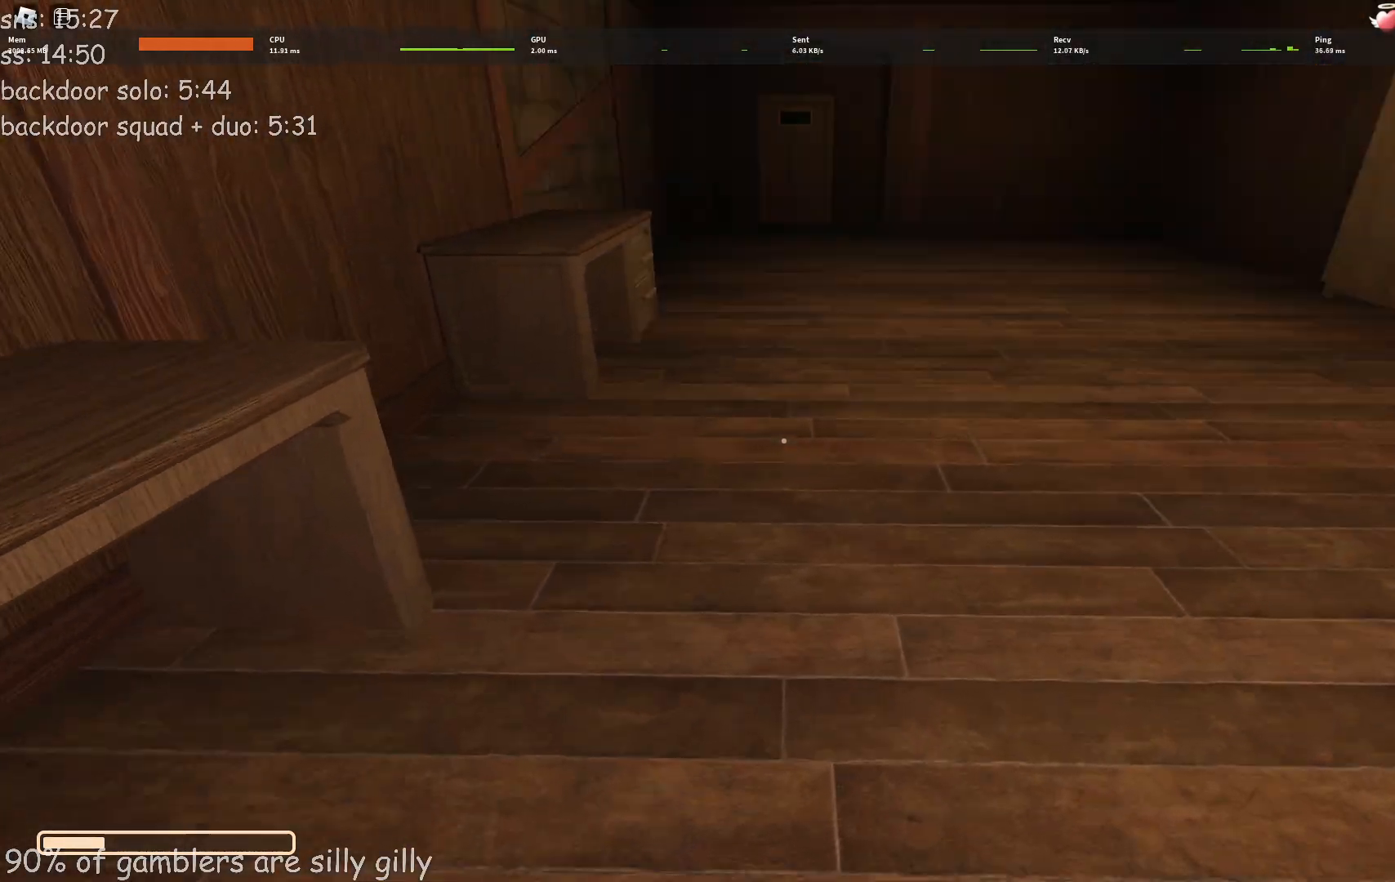
{"keys": ["w"], "events": []}
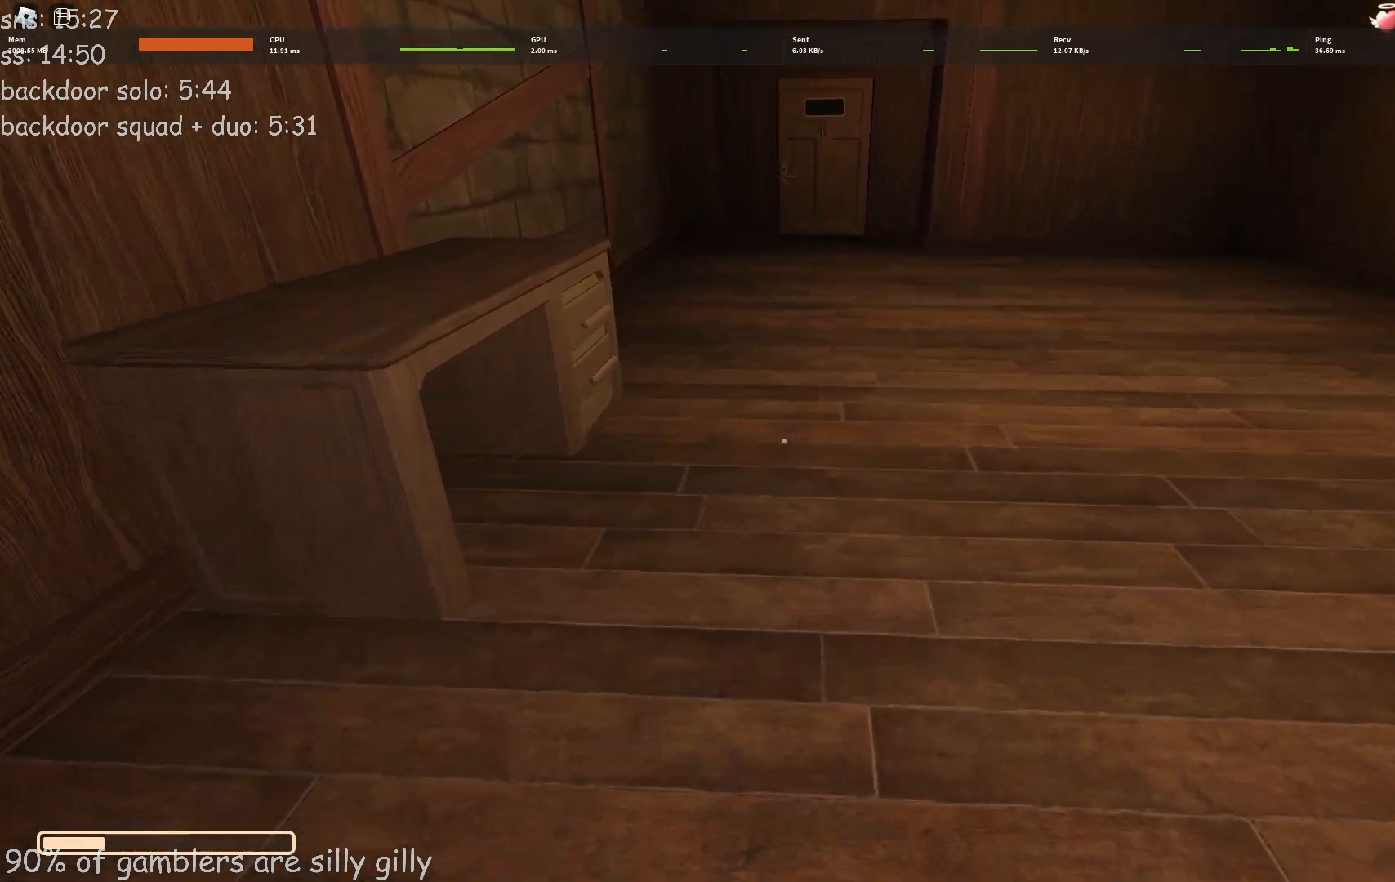
{"keys": ["w"], "events": []}
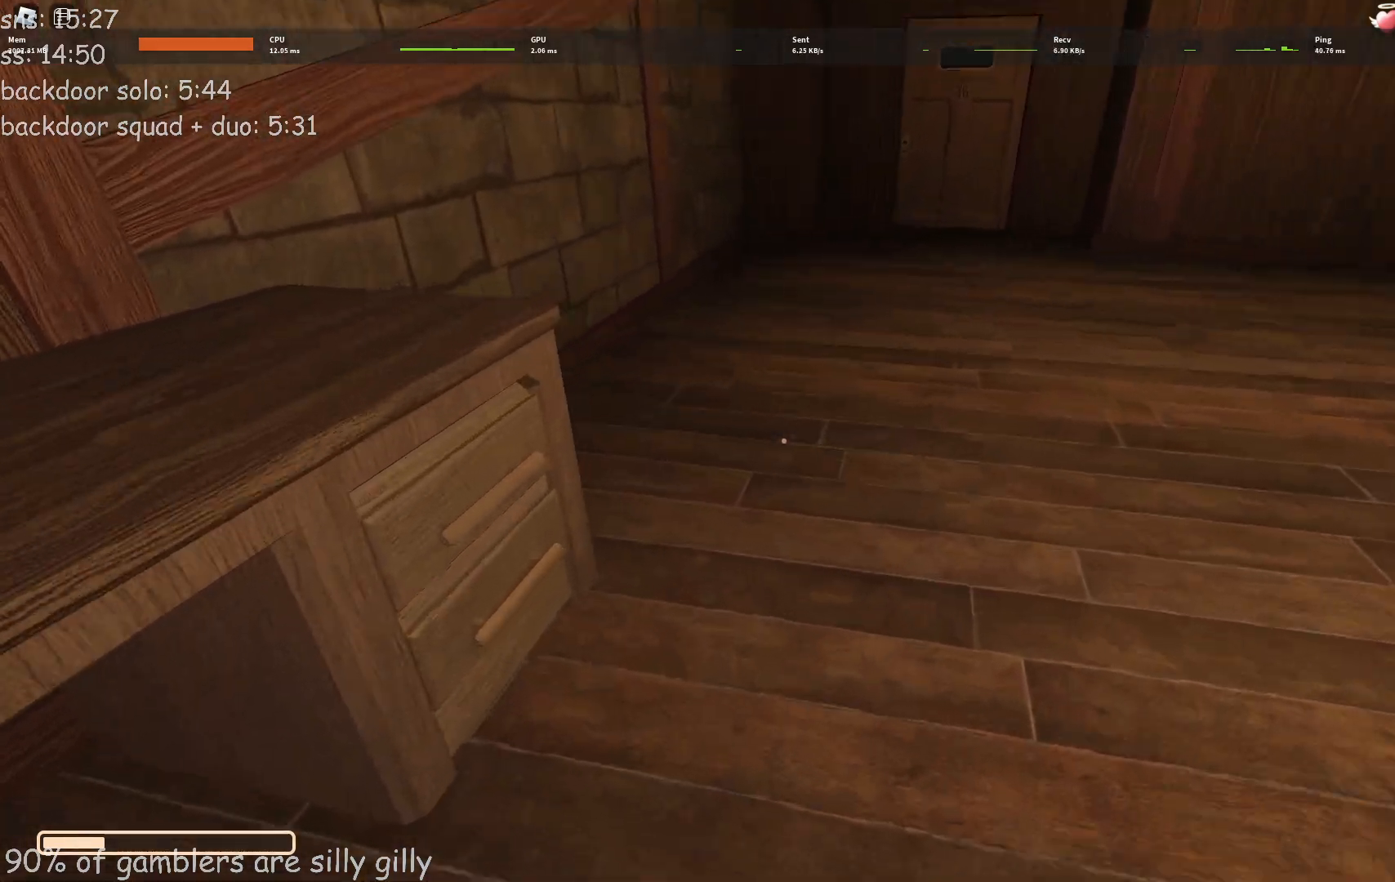
{"keys": ["d"], "events": [[67, "d", "down"], [67, "w", "up"], [183, "e", "down"], [250, "e", "up"], [367, "e", "down"], [467, "e", "up"]]}
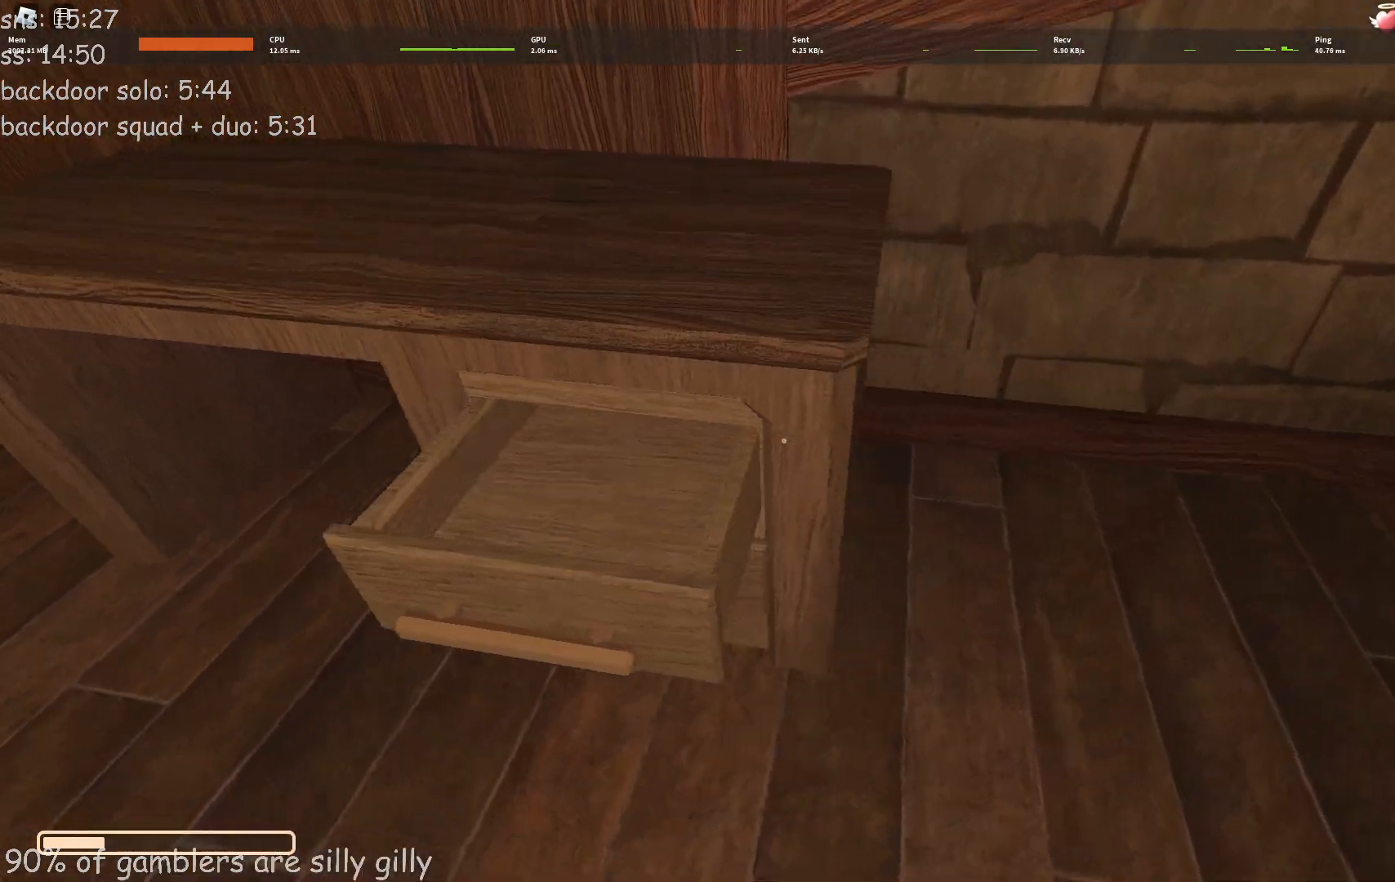
{"keys": ["w"], "events": [[83, "e", "down"], [150, "e", "up"], [250, "d", "up"], [267, "w", "down"]]}
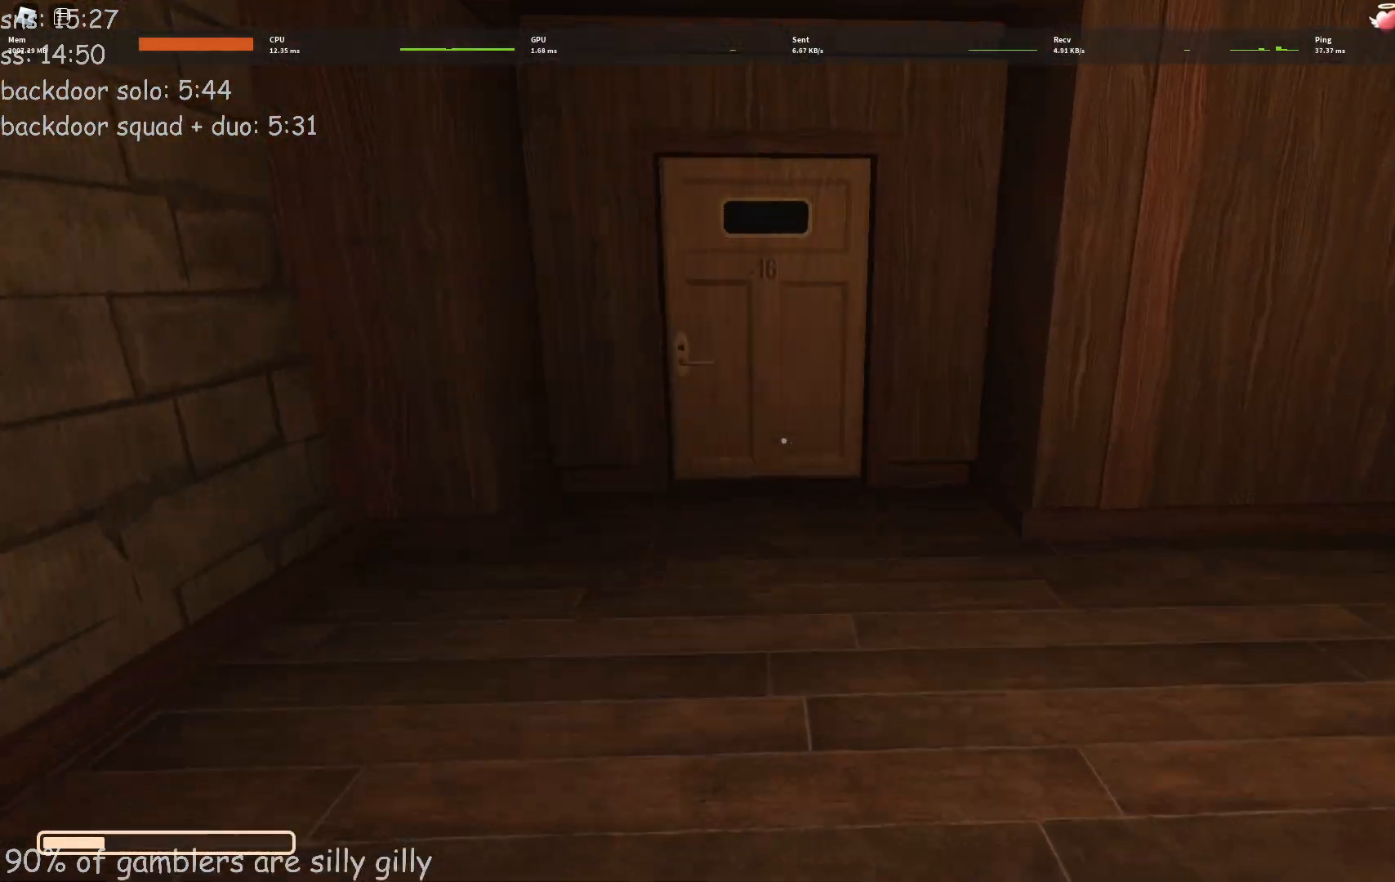
{"keys": ["w"], "events": []}
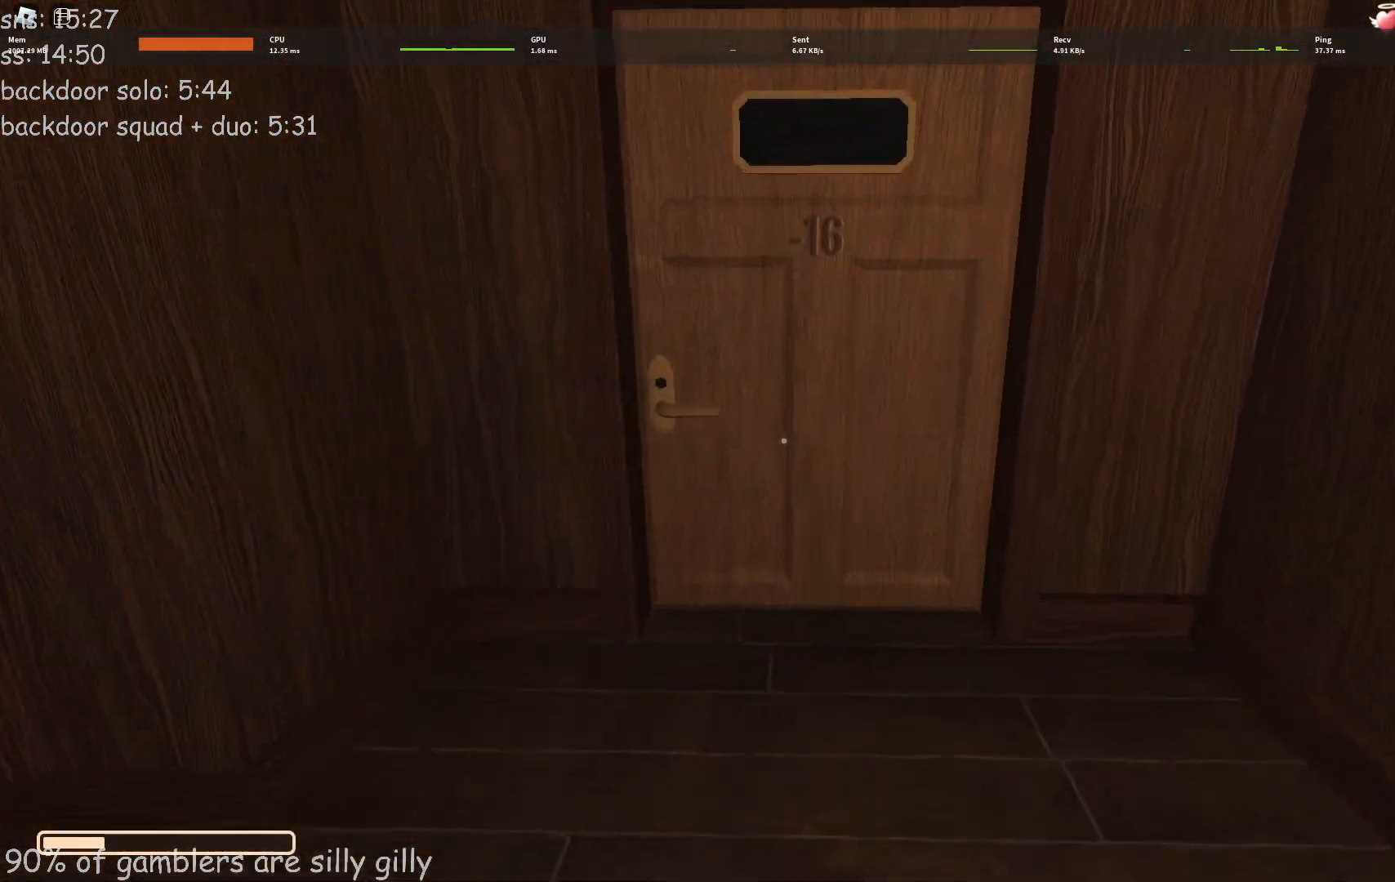
{"keys": ["w"], "events": []}
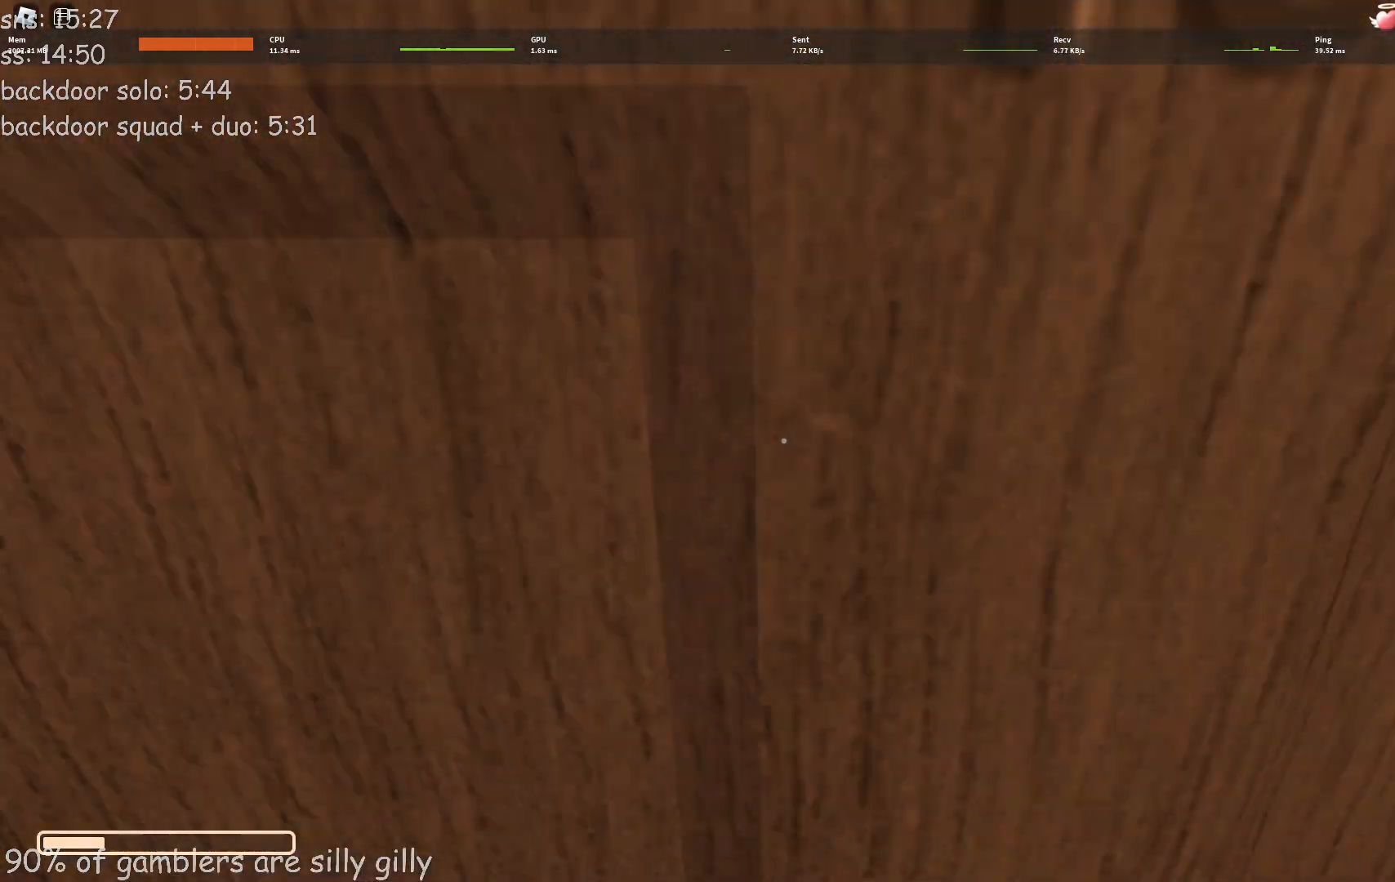
{"keys": ["w"], "events": []}
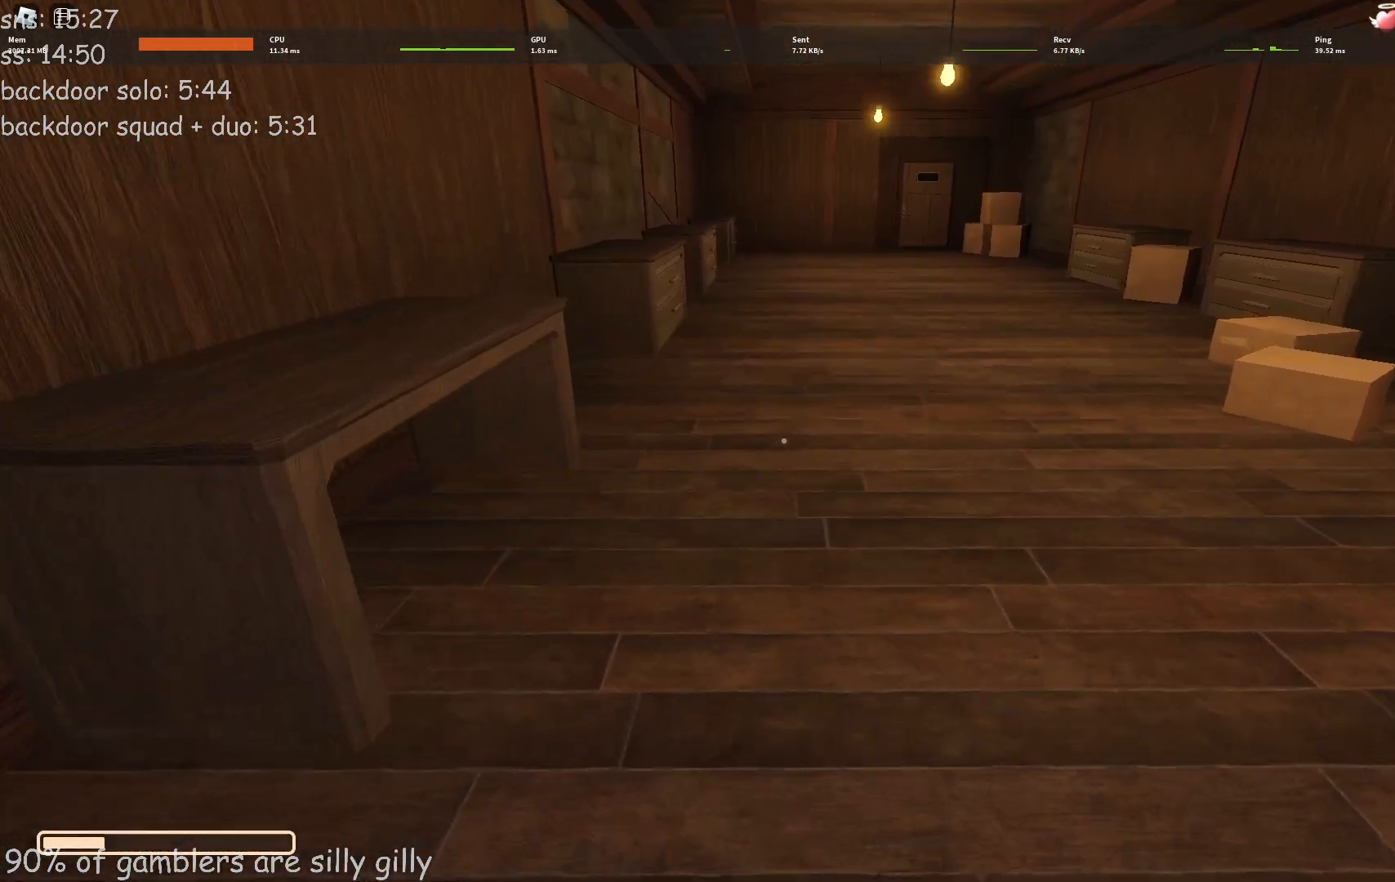
{"keys": ["w"], "events": []}
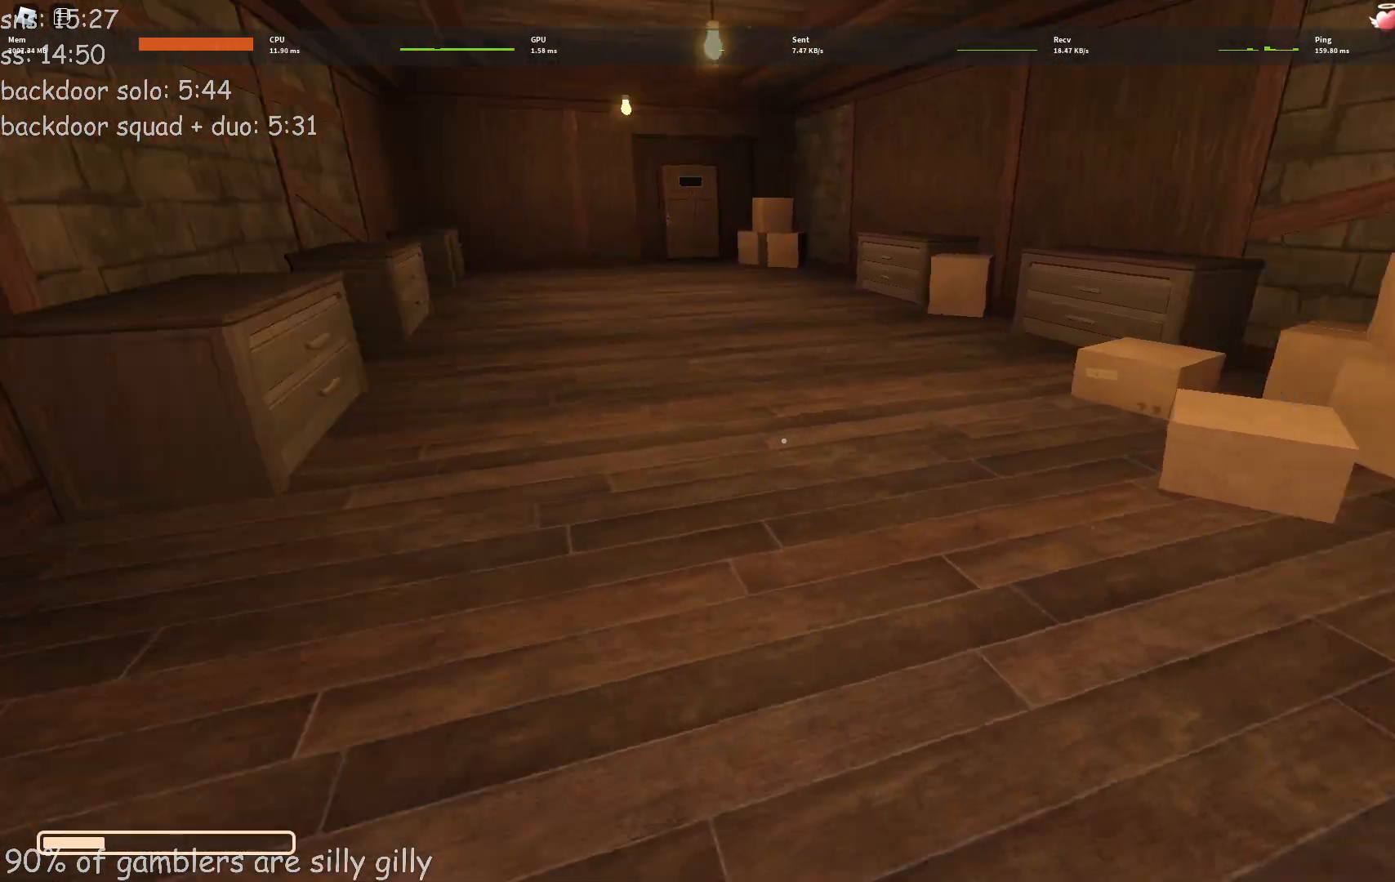
{"keys": ["a", "w"], "events": [[283, "a", "down"]]}
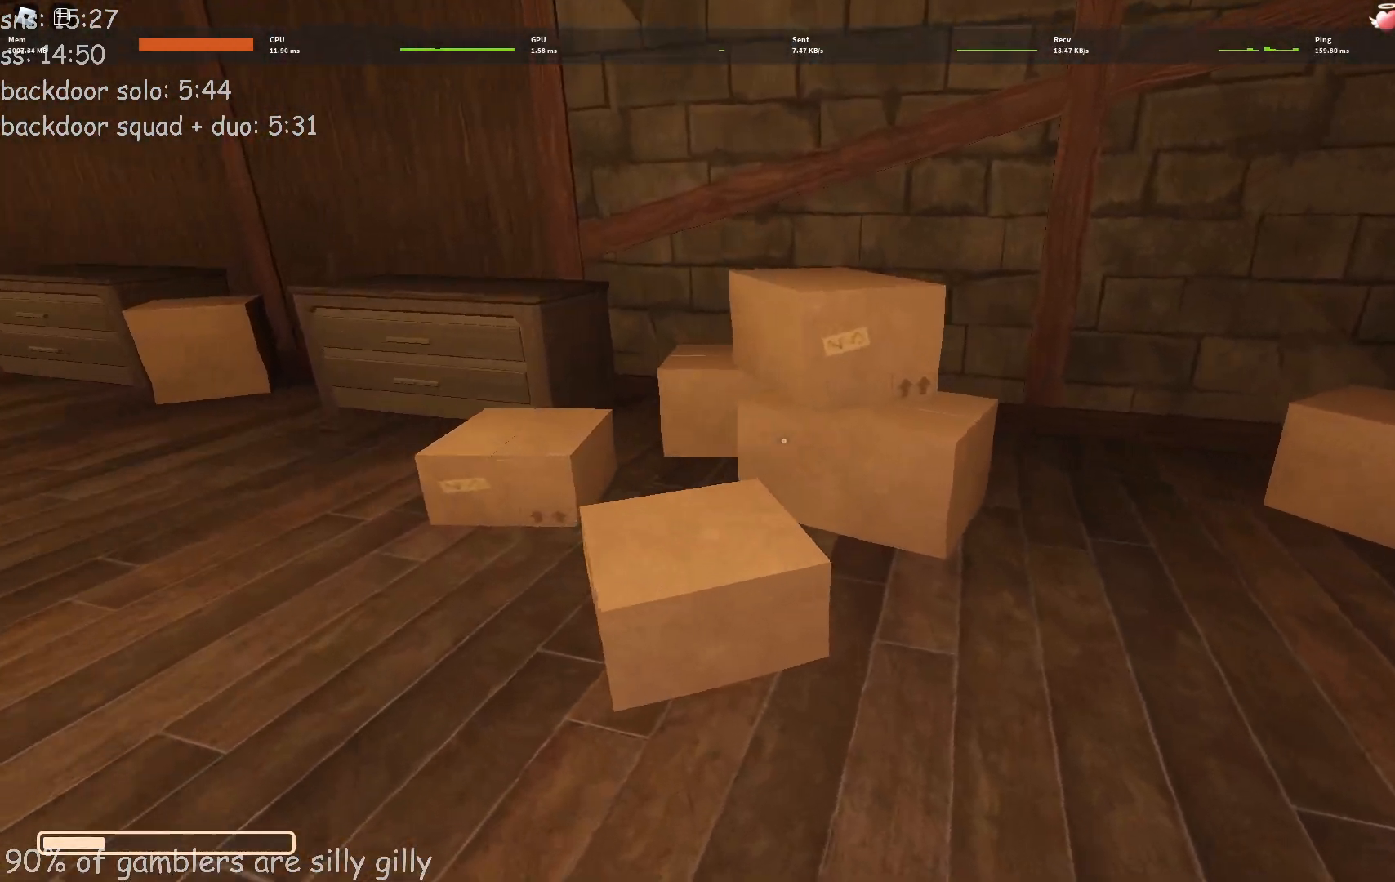
{"keys": ["a", "w"], "events": []}